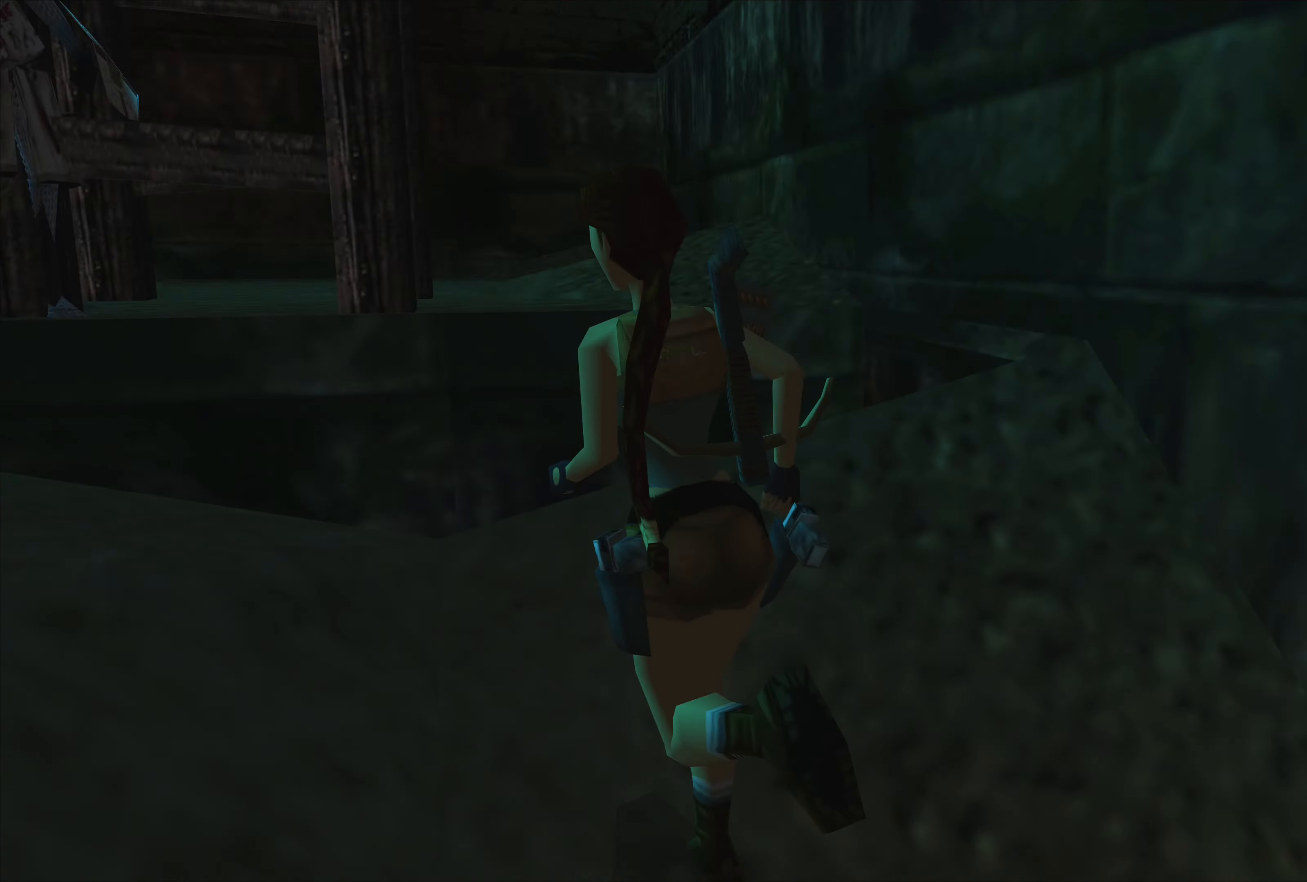
Gameplay with a controller (PlayStation layout); each line is a JSON object with the inputs held at the frame after it. "events" lists button and stick changes between this image and that frame as [ms after this image, input, new state], when the widget could be followed in between. Not read: L2 L3 R2 R3.
{"buttons": [], "left_stick": "center", "right_stick": "center", "events": []}
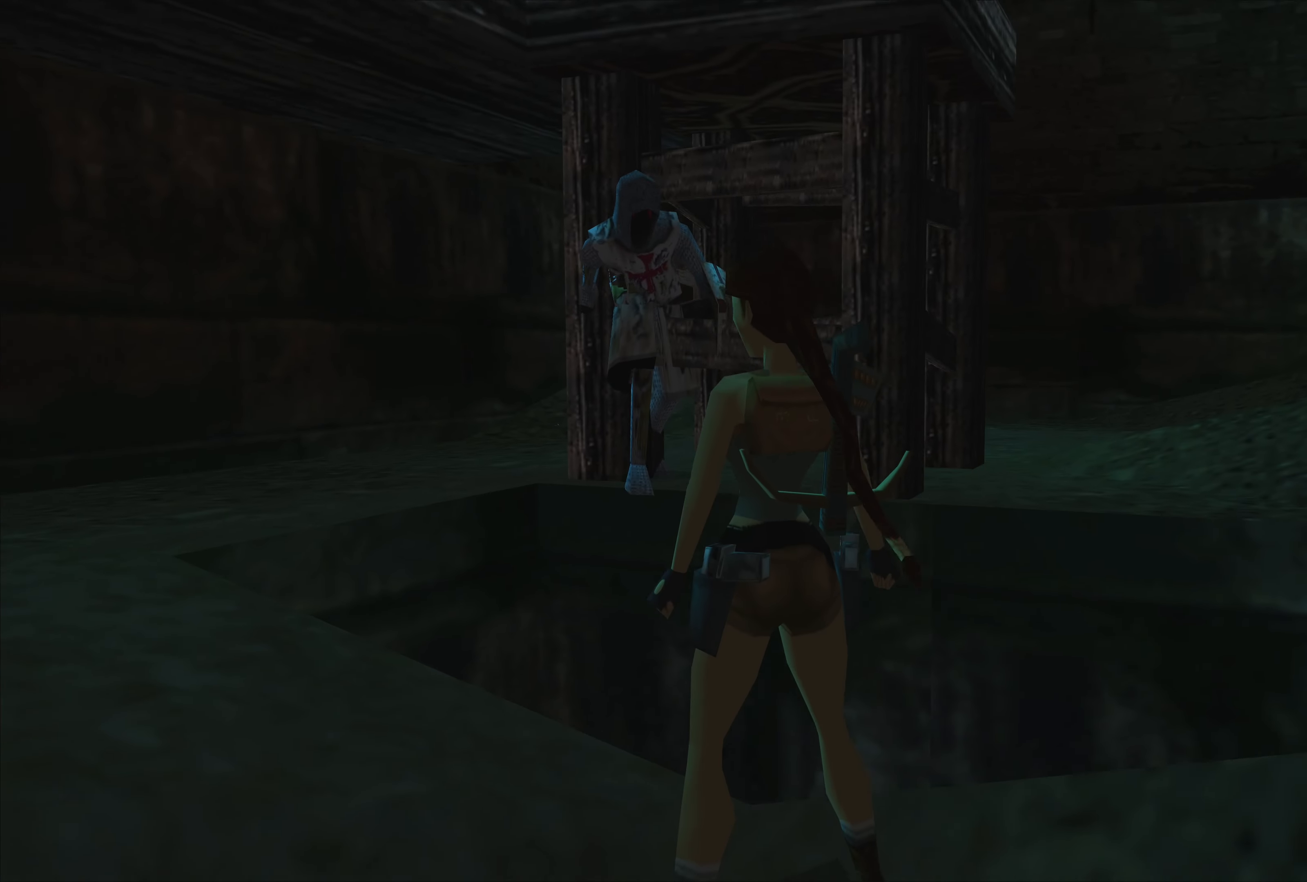
{"buttons": [], "left_stick": "left", "right_stick": "center", "events": [[316, "left_stick", "left"]]}
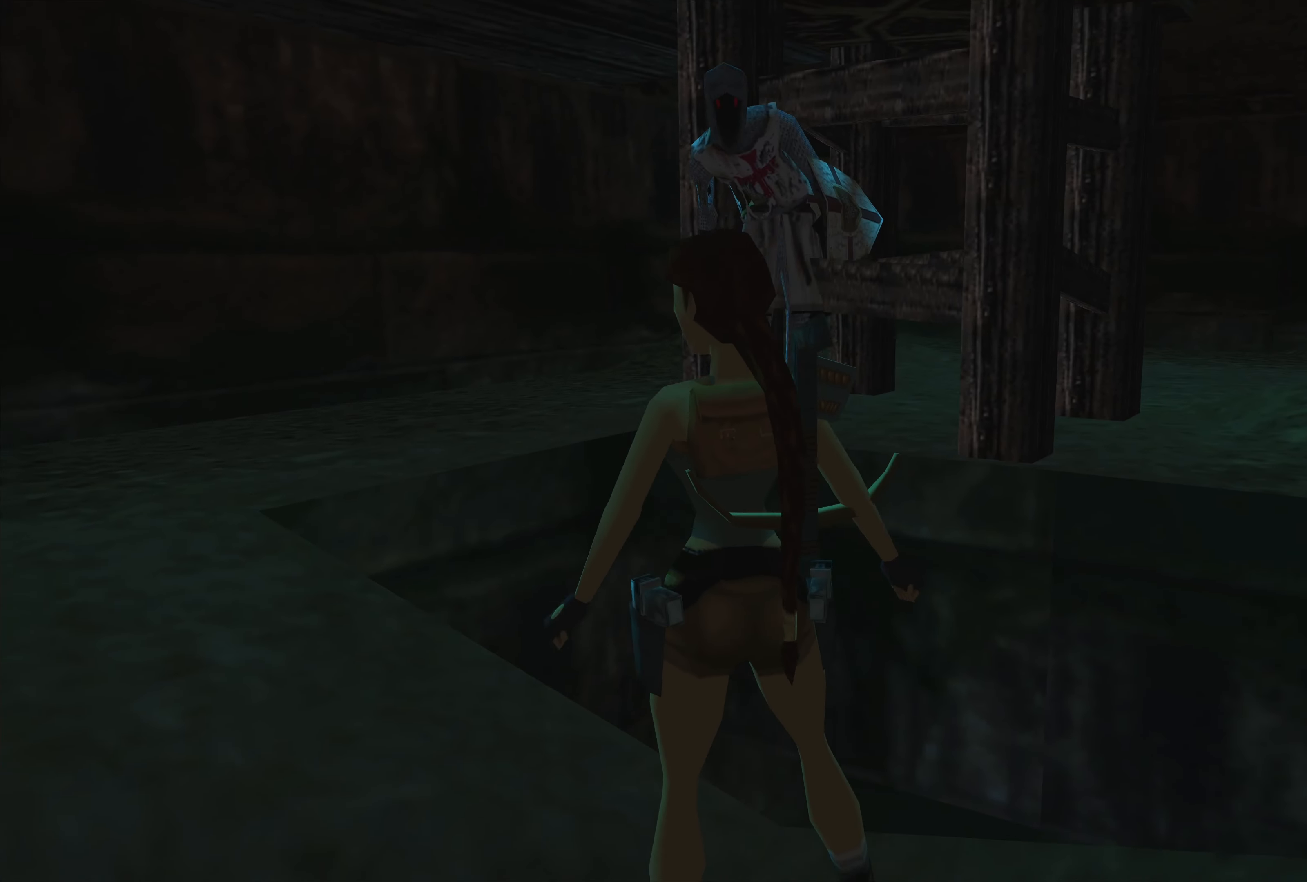
{"buttons": [], "left_stick": "left", "right_stick": "center", "events": []}
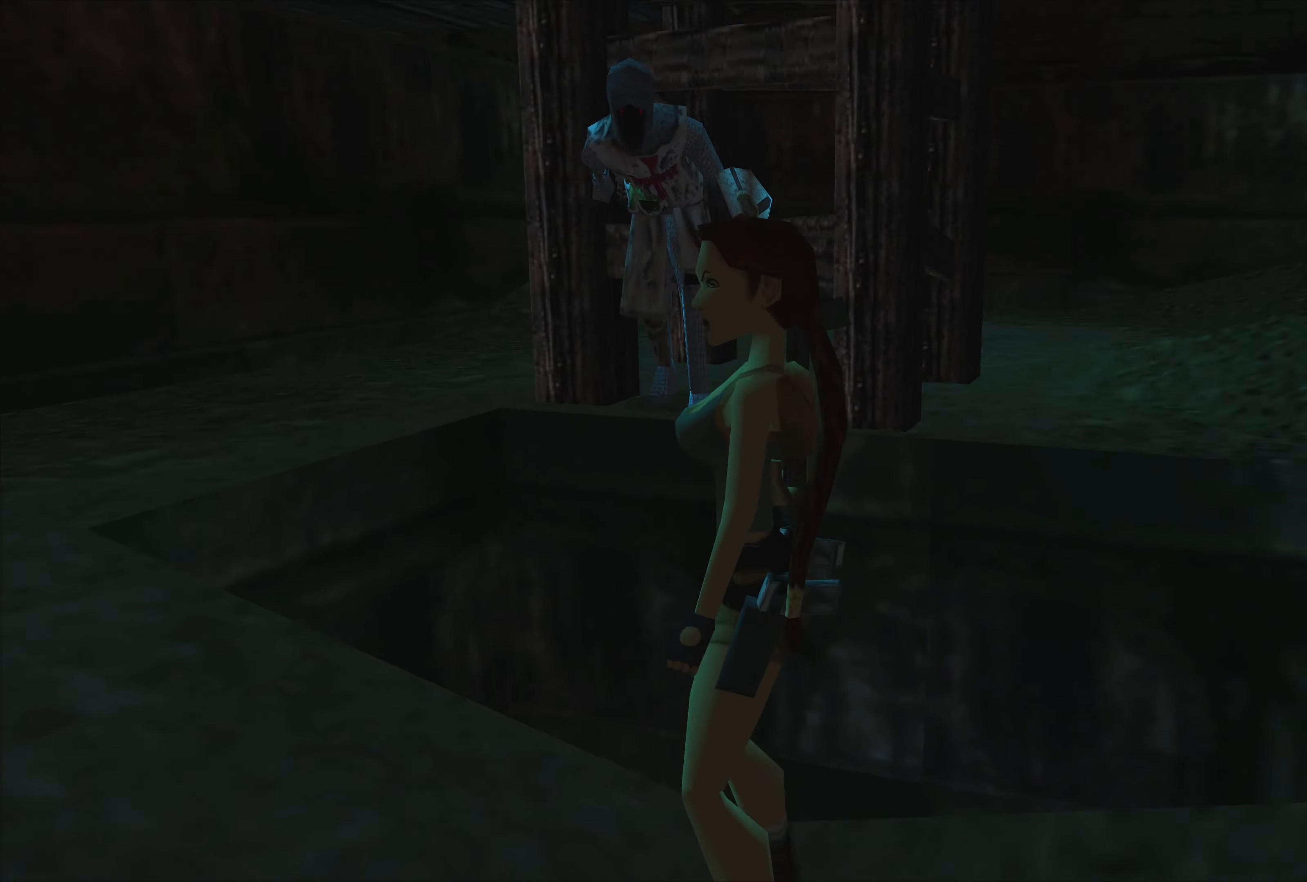
{"buttons": [], "left_stick": "center", "right_stick": "center", "events": [[316, "left_stick", "center"]]}
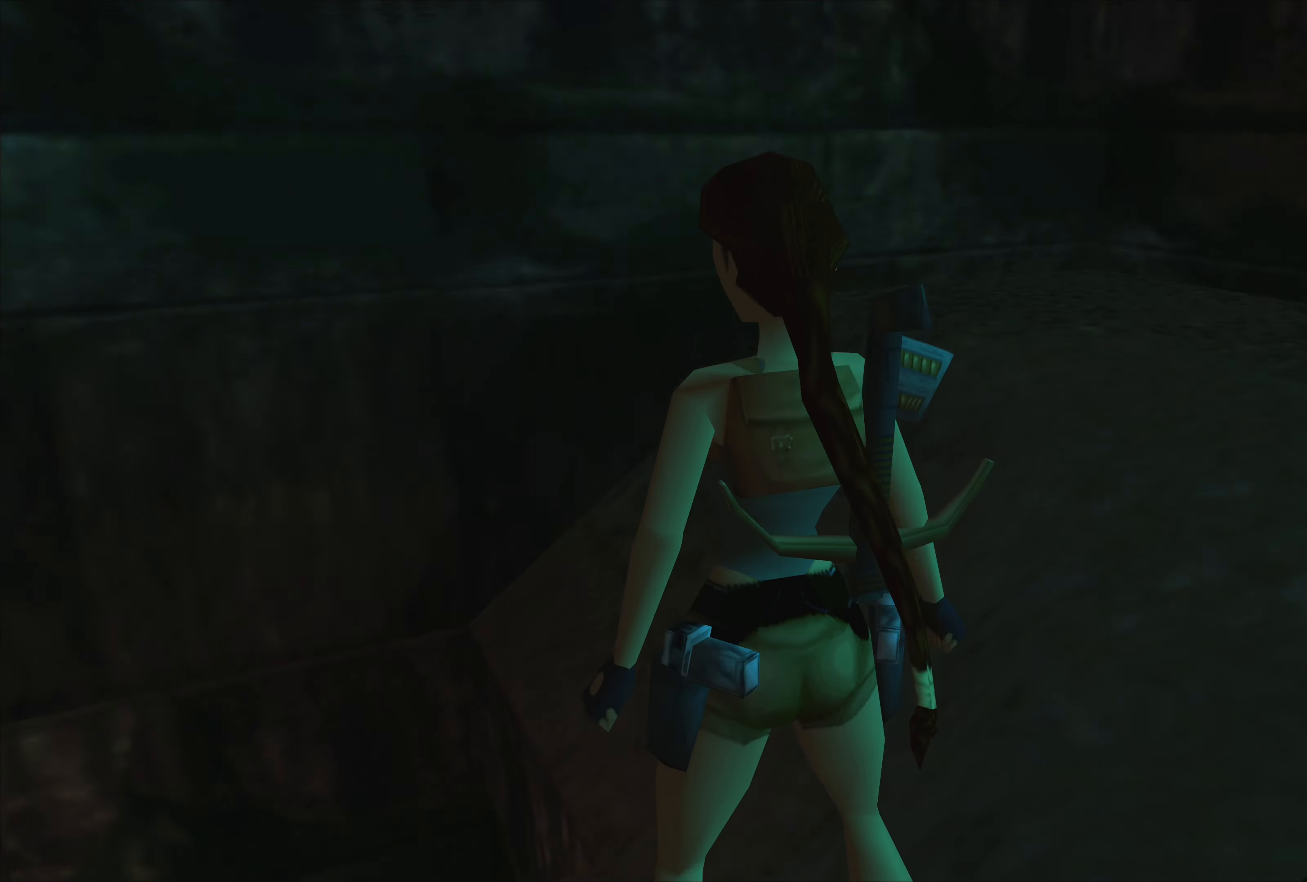
{"buttons": [], "left_stick": "left", "right_stick": "center", "events": [[300, "left_stick", "left"]]}
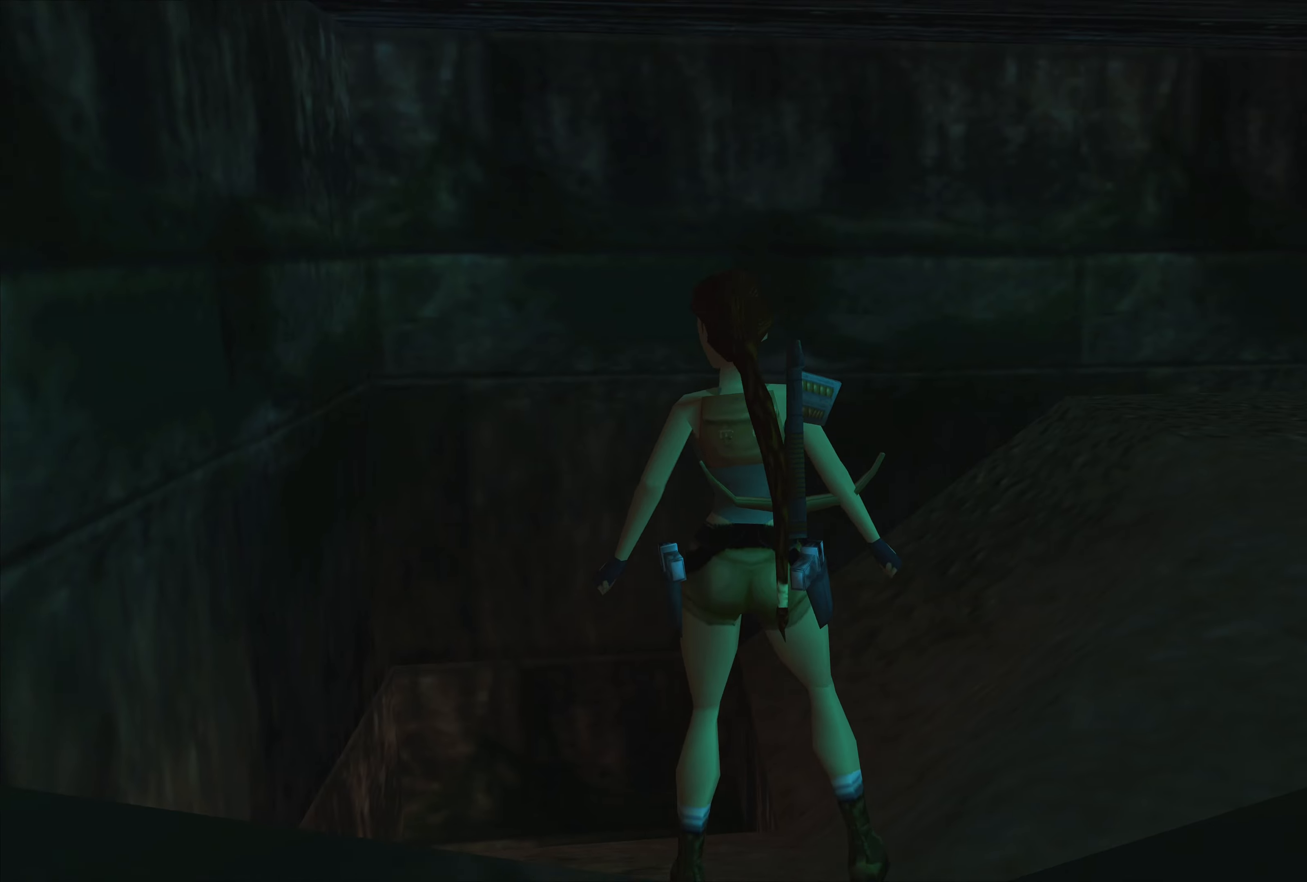
{"buttons": [], "left_stick": "center", "right_stick": "center", "events": [[17, "left_stick", "center"]]}
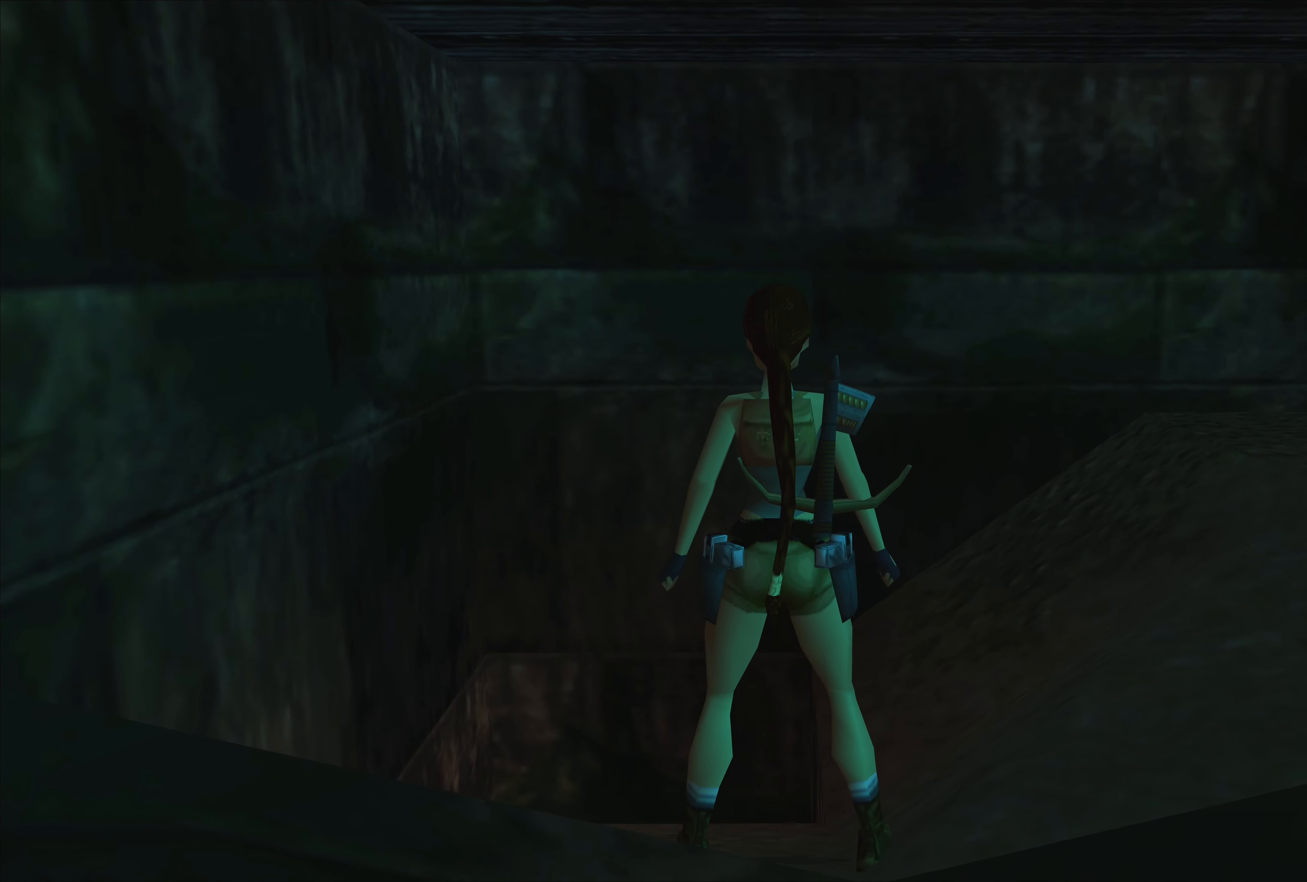
{"buttons": [], "left_stick": "center", "right_stick": "center", "events": []}
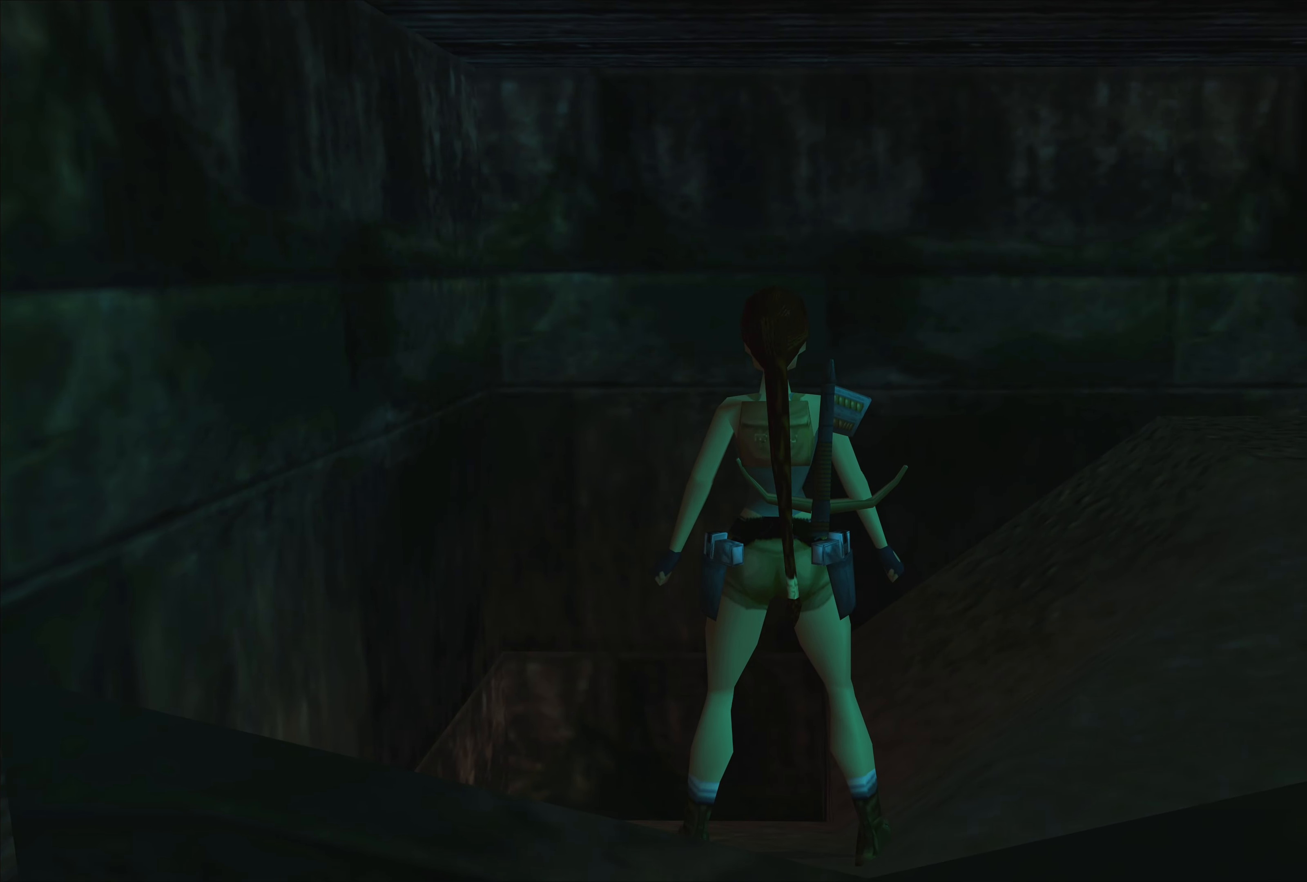
{"buttons": [], "left_stick": "center", "right_stick": "center", "events": []}
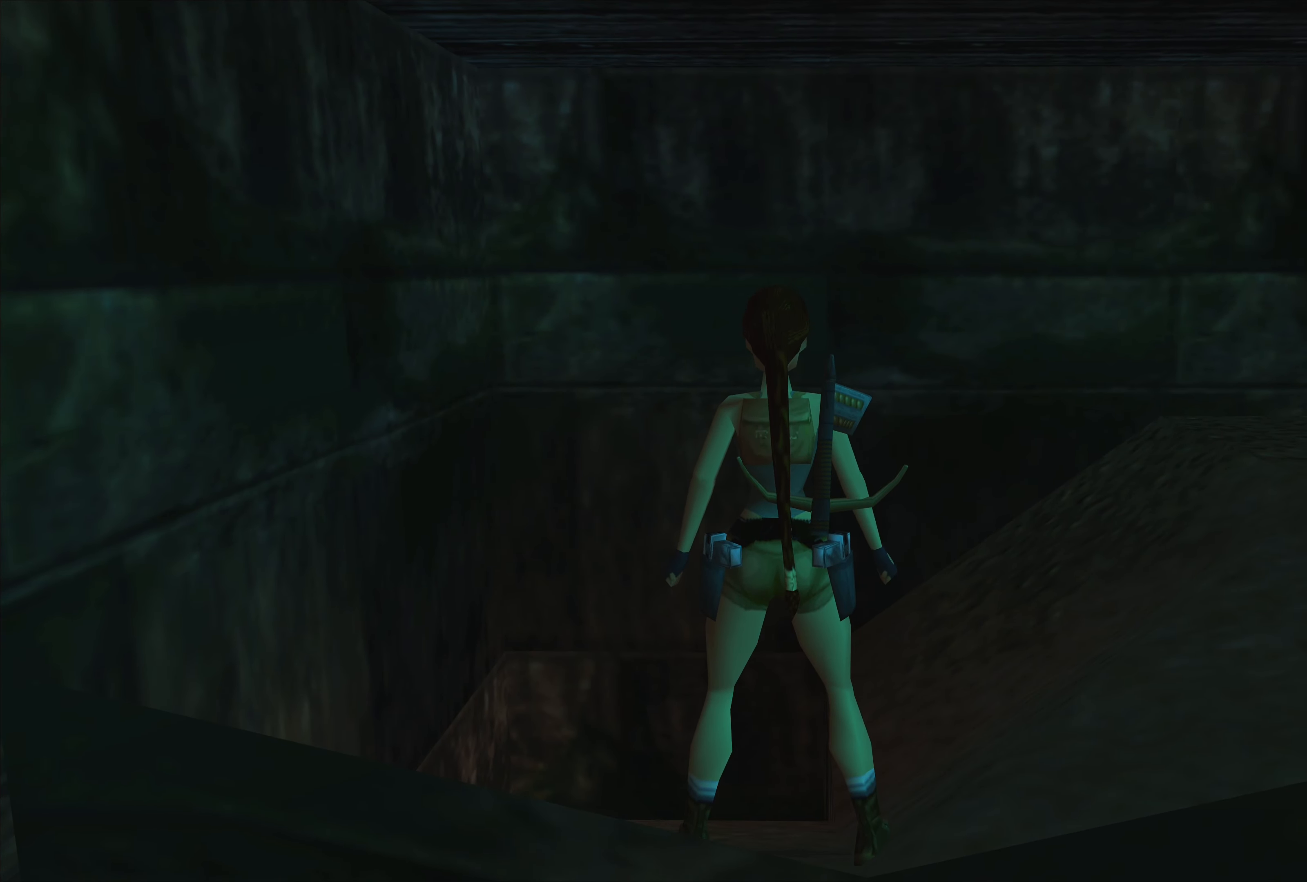
{"buttons": [], "left_stick": "center", "right_stick": "center", "events": [[83, "left_stick", "up"], [150, "left_stick", "center"]]}
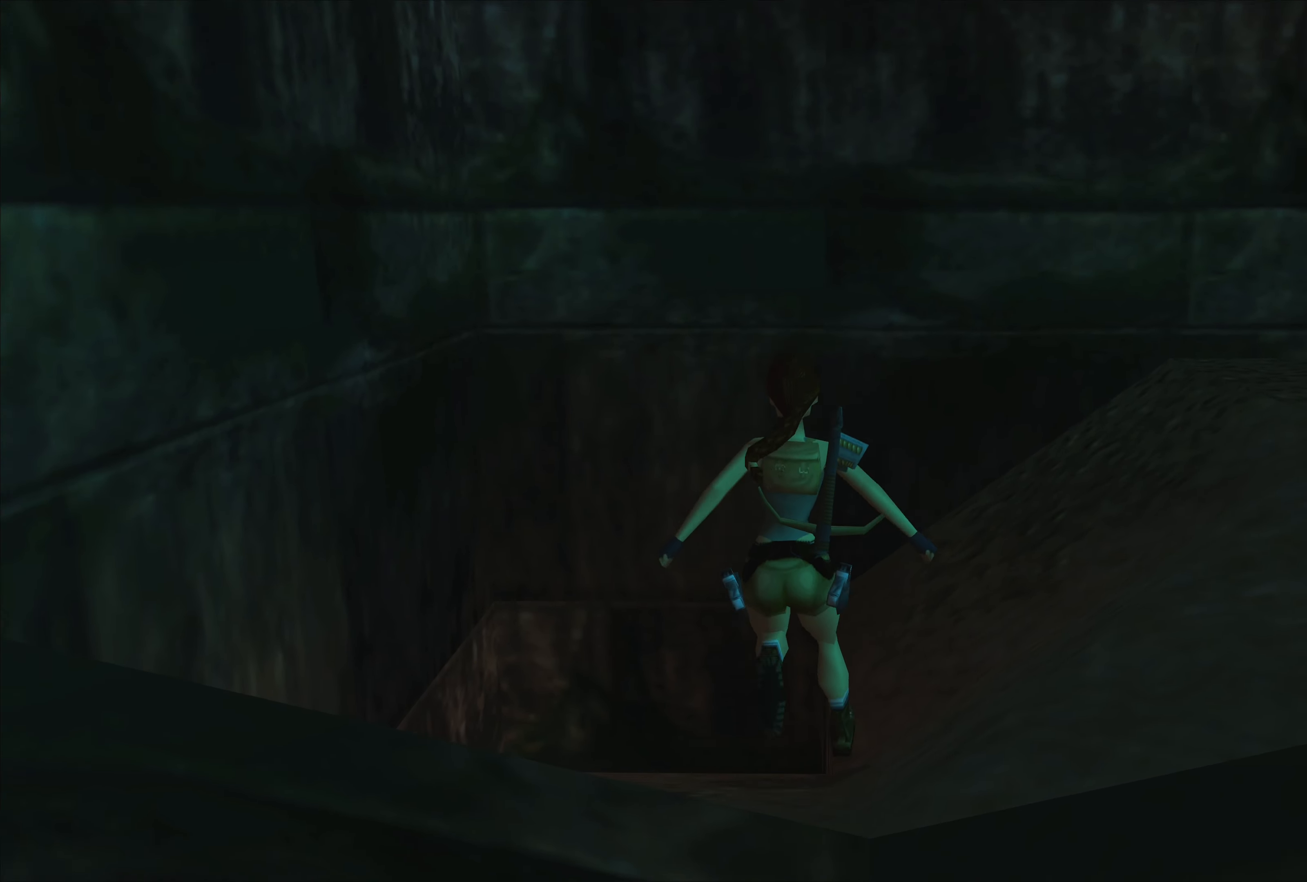
{"buttons": [], "left_stick": "down", "right_stick": "center", "events": [[467, "left_stick", "down"]]}
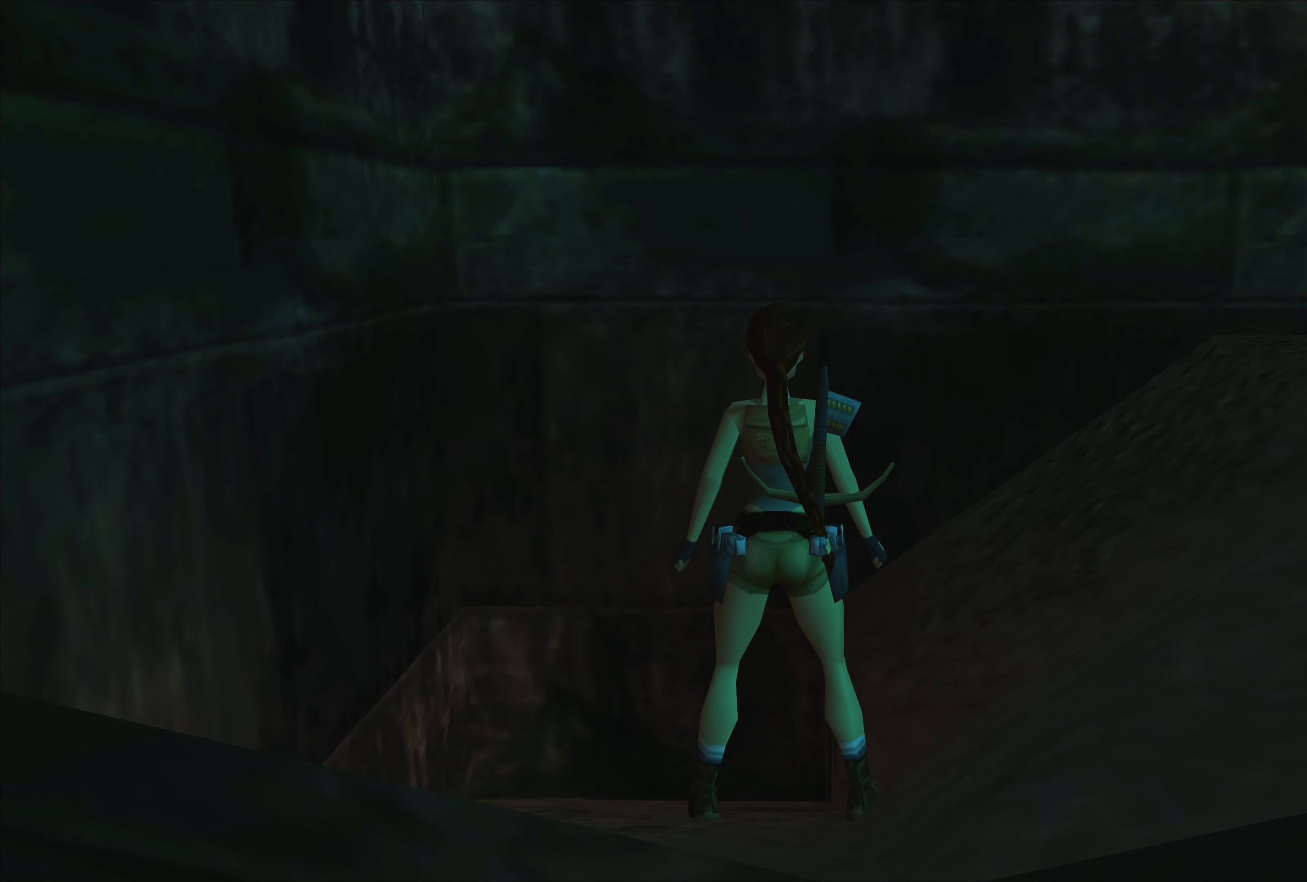
{"buttons": ["CROSS"], "left_stick": "center", "right_stick": "center", "events": [[233, "CROSS", "down"], [250, "left_stick", "center"]]}
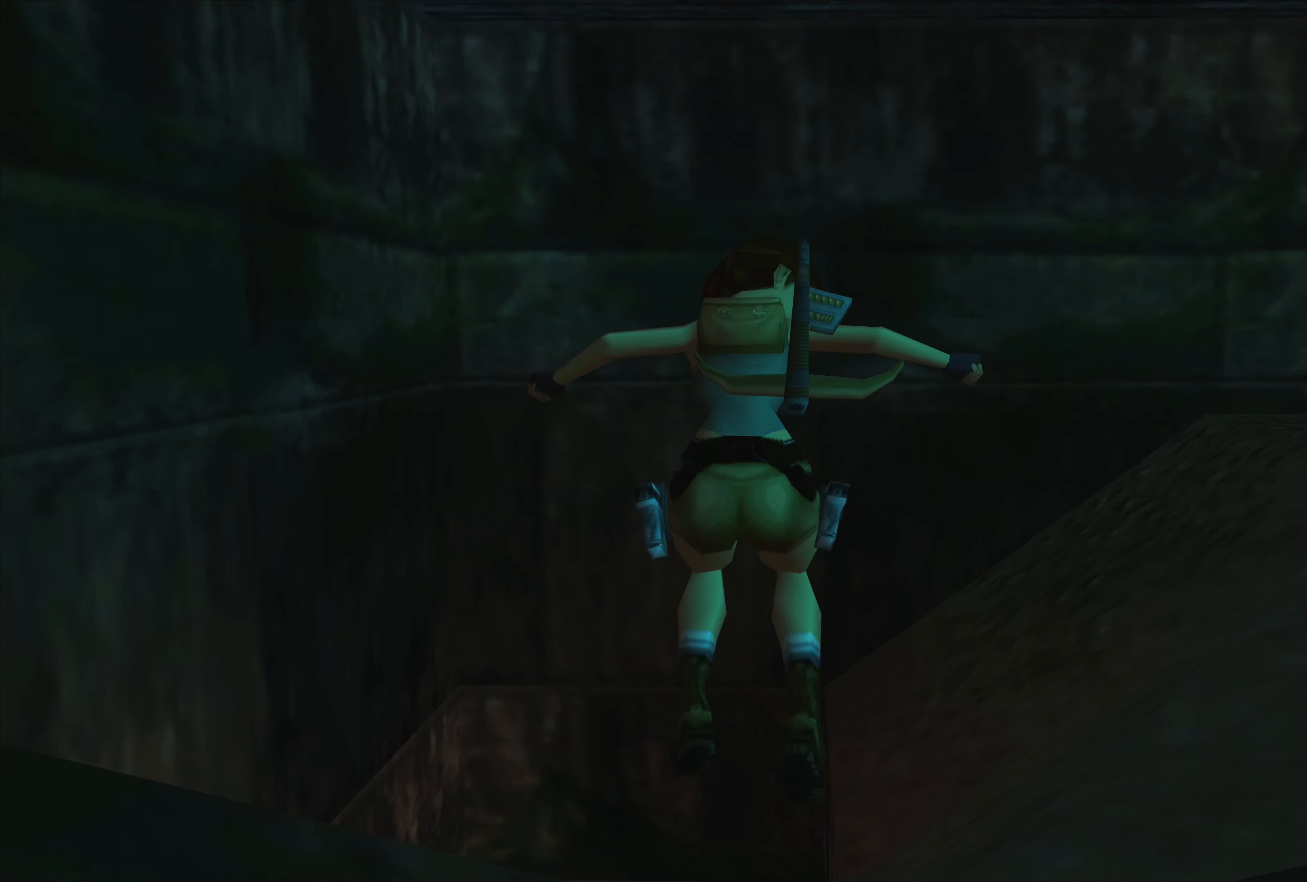
{"buttons": ["CROSS"], "left_stick": "center", "right_stick": "center", "events": []}
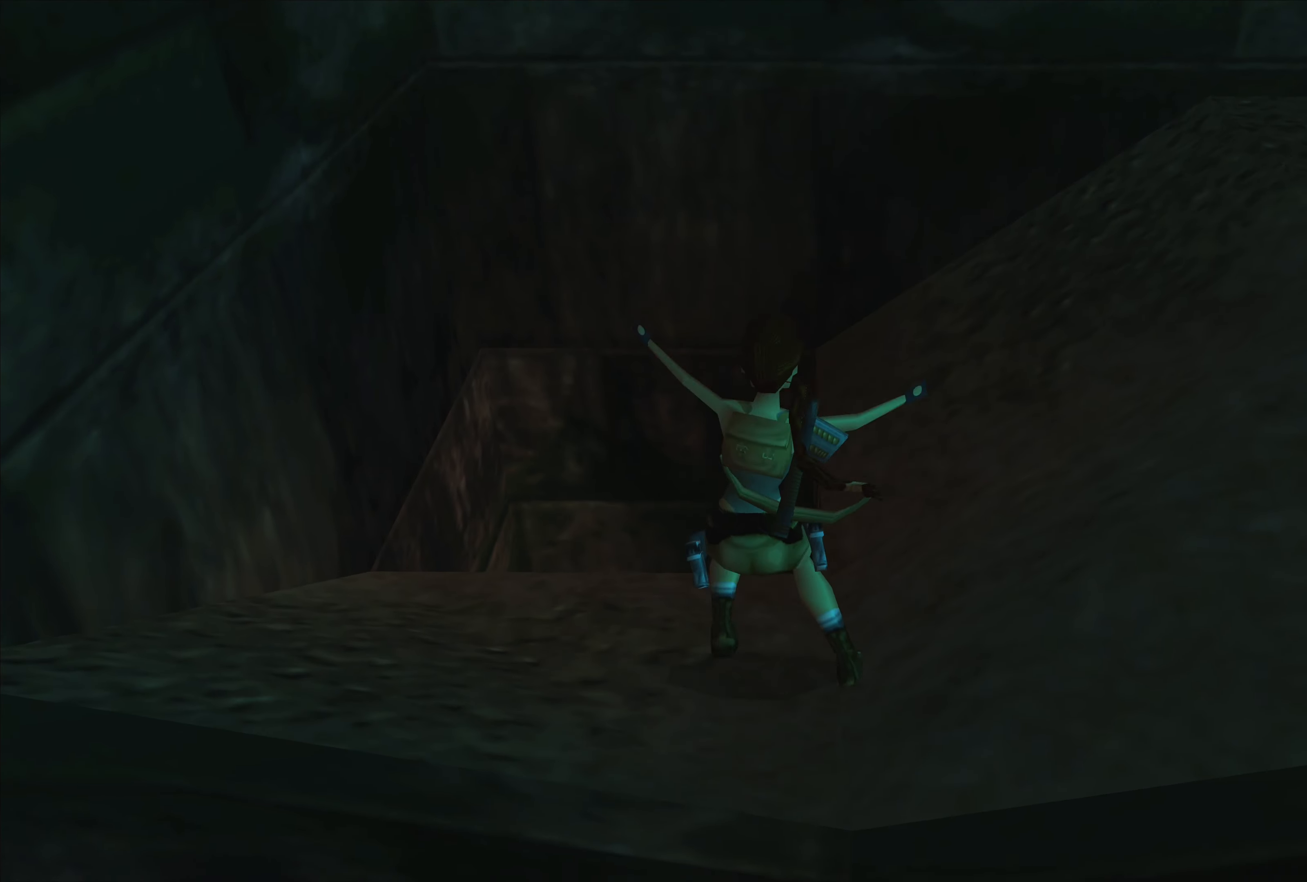
{"buttons": [], "left_stick": "center", "right_stick": "center", "events": [[483, "CROSS", "up"]]}
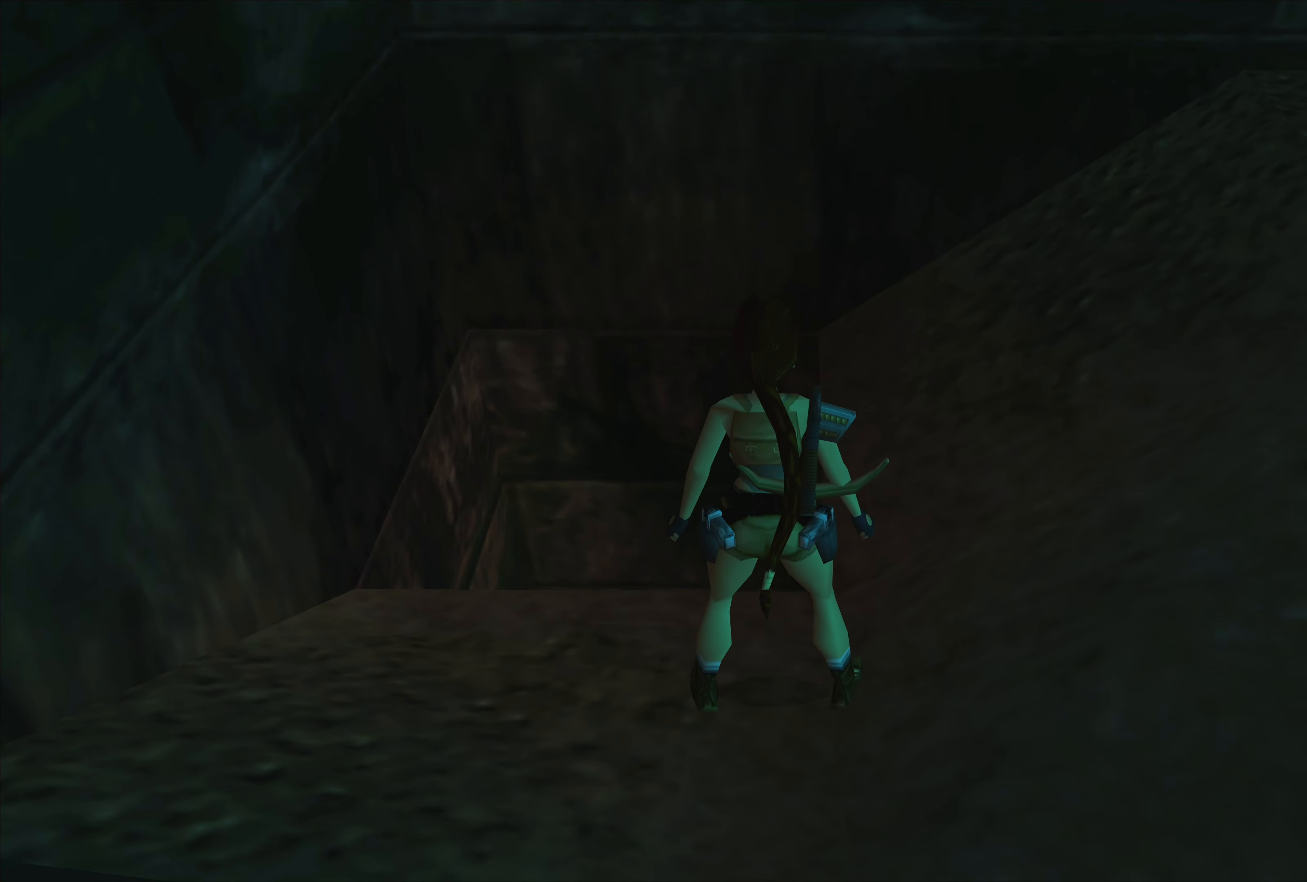
{"buttons": [], "left_stick": "down", "right_stick": "center", "events": [[100, "left_stick", "down"]]}
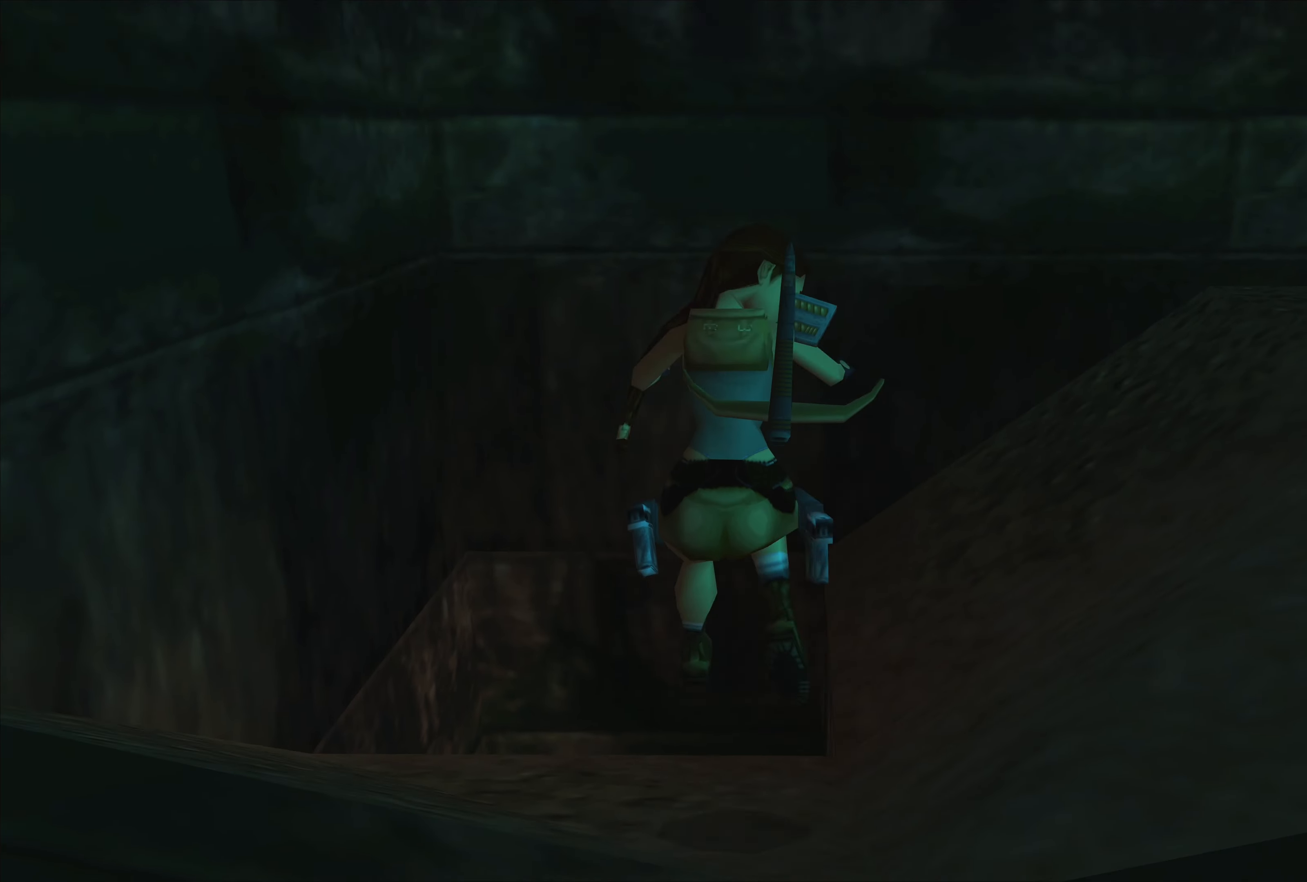
{"buttons": ["CROSS"], "left_stick": "center", "right_stick": "center", "events": [[17, "CROSS", "down"], [33, "left_stick", "center"]]}
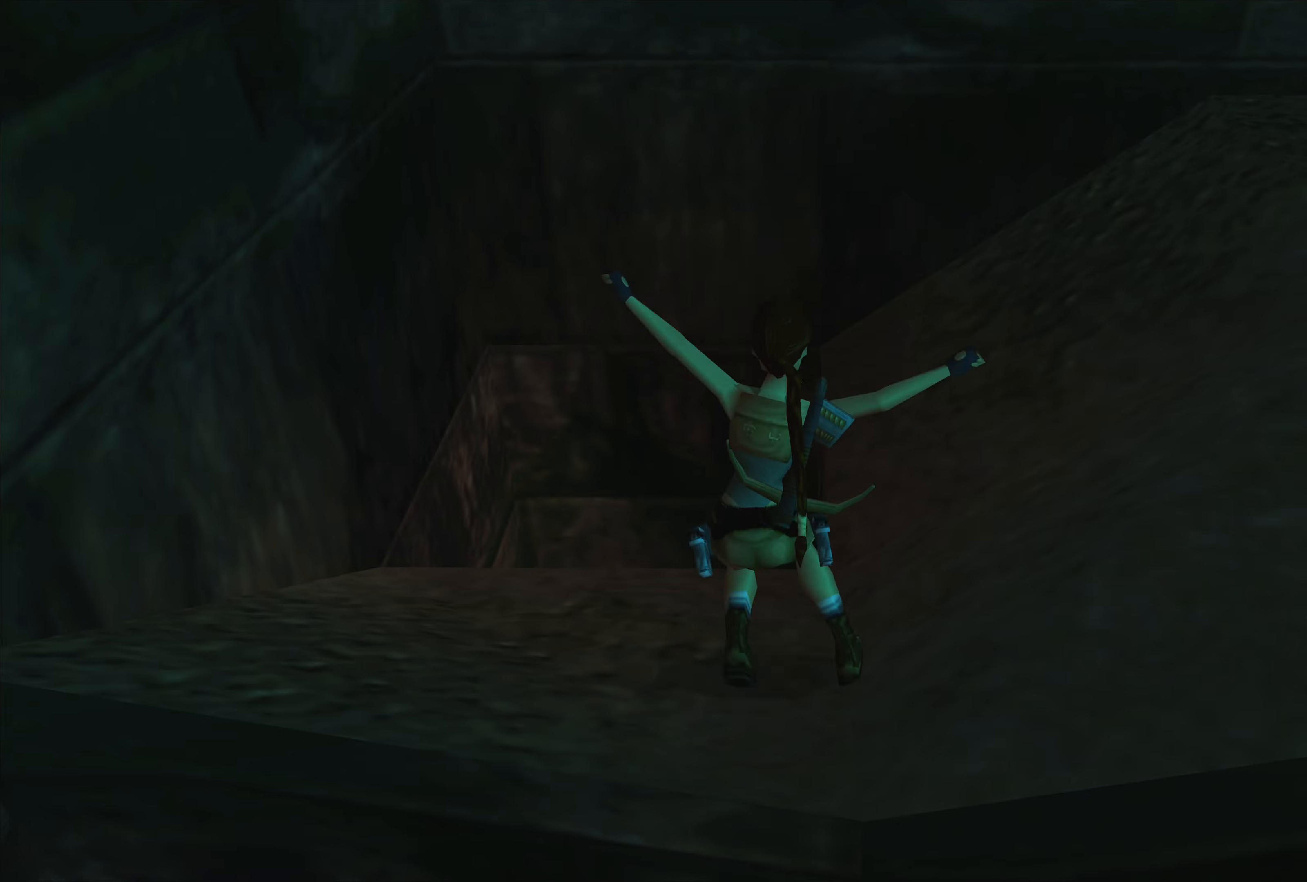
{"buttons": [], "left_stick": "center", "right_stick": "center", "events": [[300, "CROSS", "up"]]}
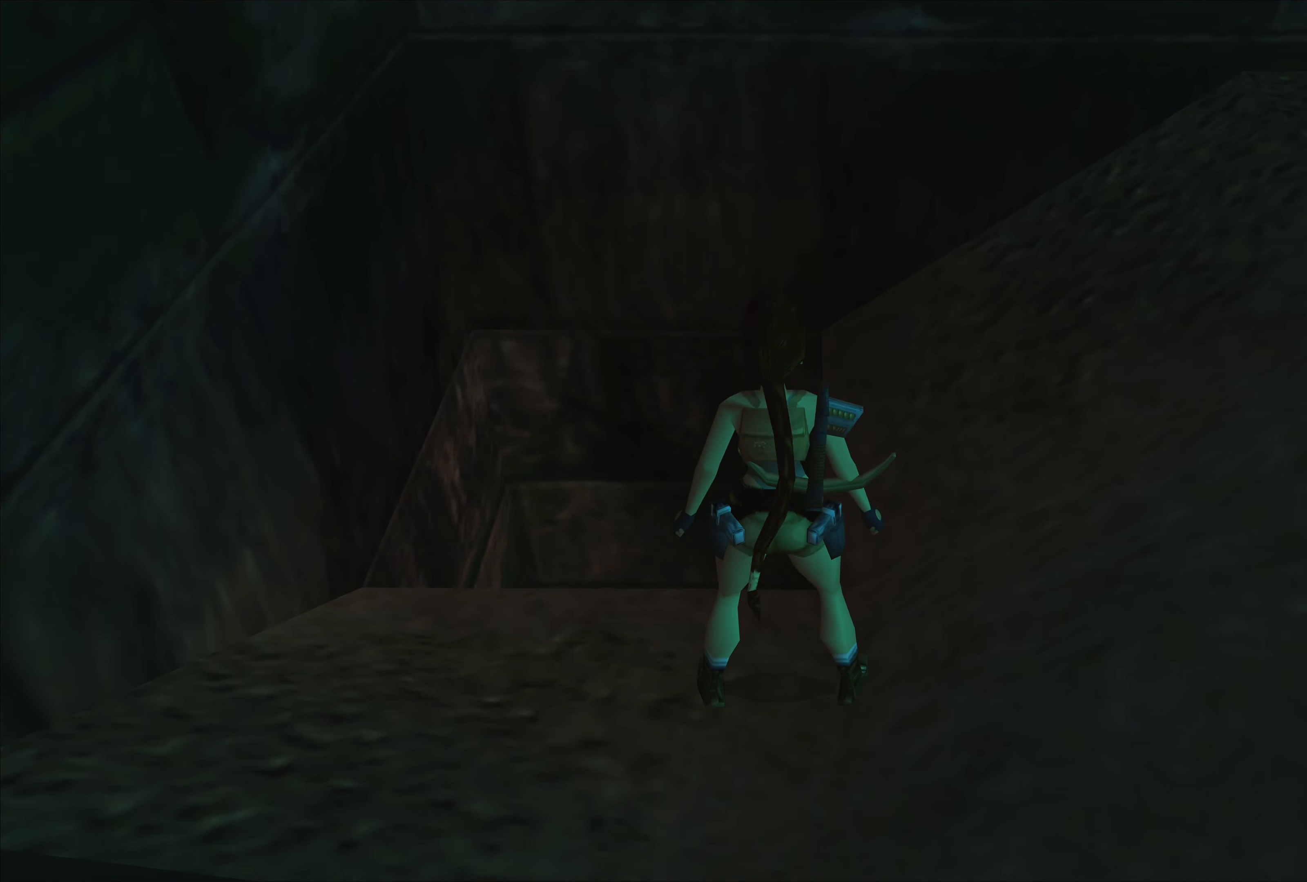
{"buttons": [], "left_stick": "center", "right_stick": "center", "events": [[434, "left_stick", "down"], [484, "left_stick", "center"]]}
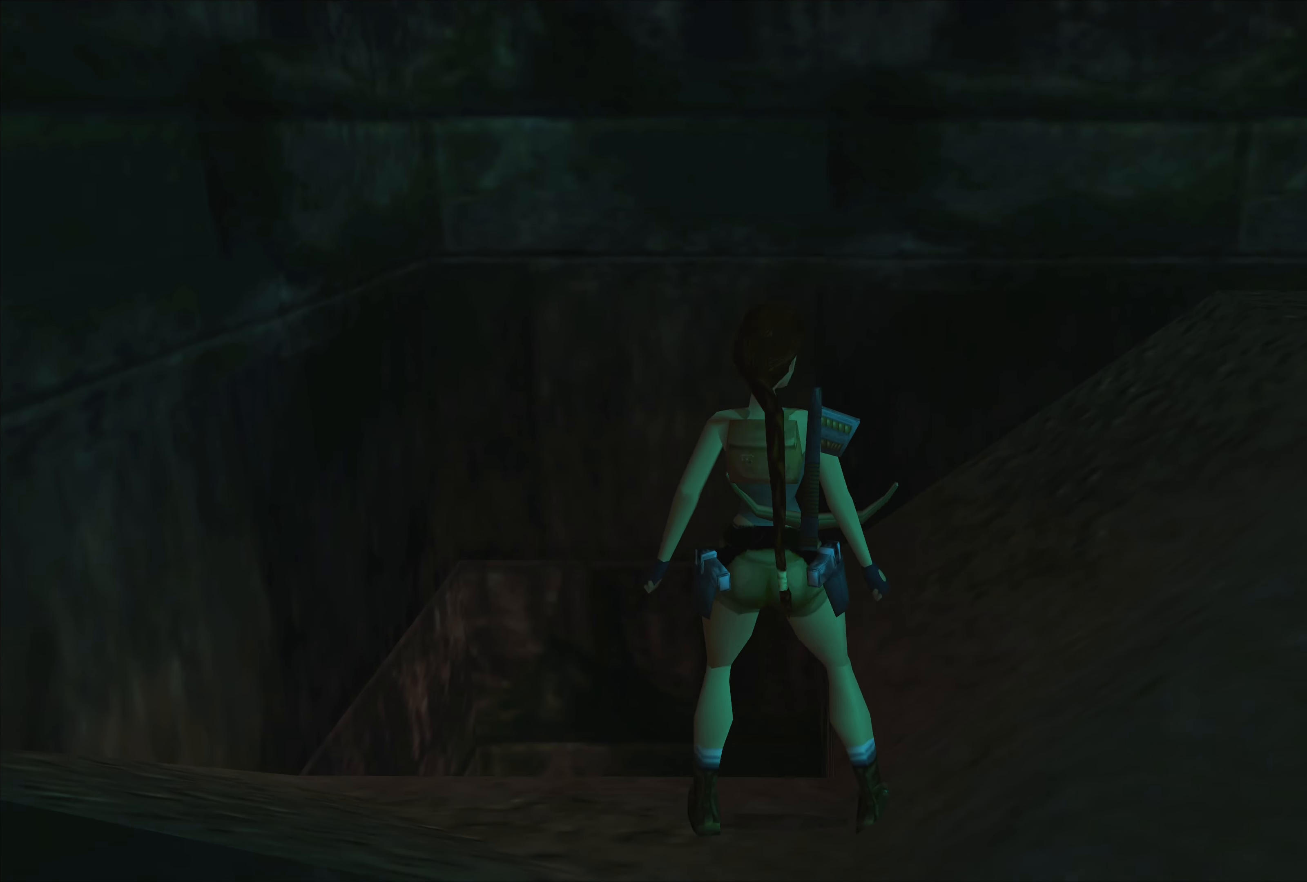
{"buttons": ["CROSS"], "left_stick": "center", "right_stick": "center", "events": [[467, "CROSS", "down"]]}
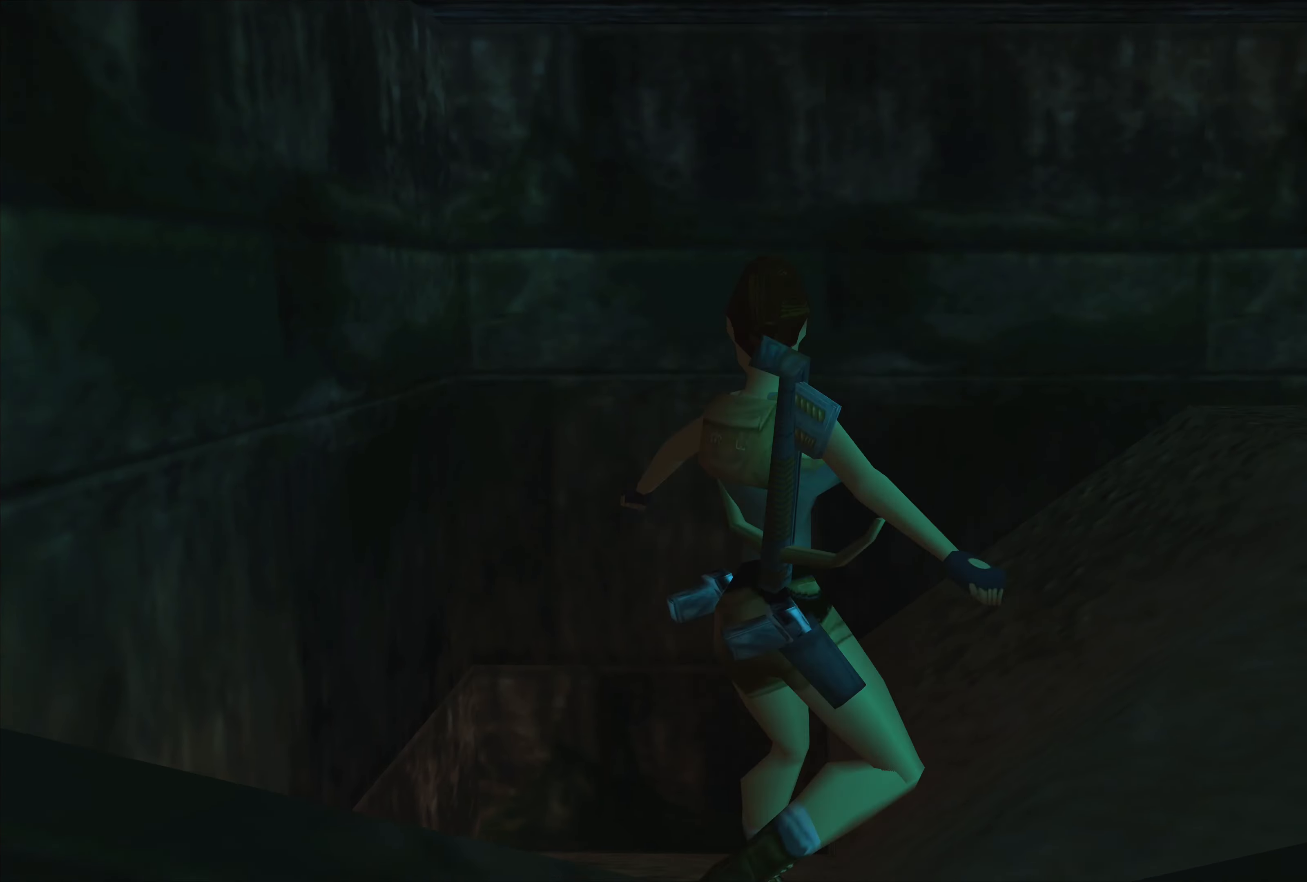
{"buttons": ["CROSS"], "left_stick": "center", "right_stick": "center", "events": []}
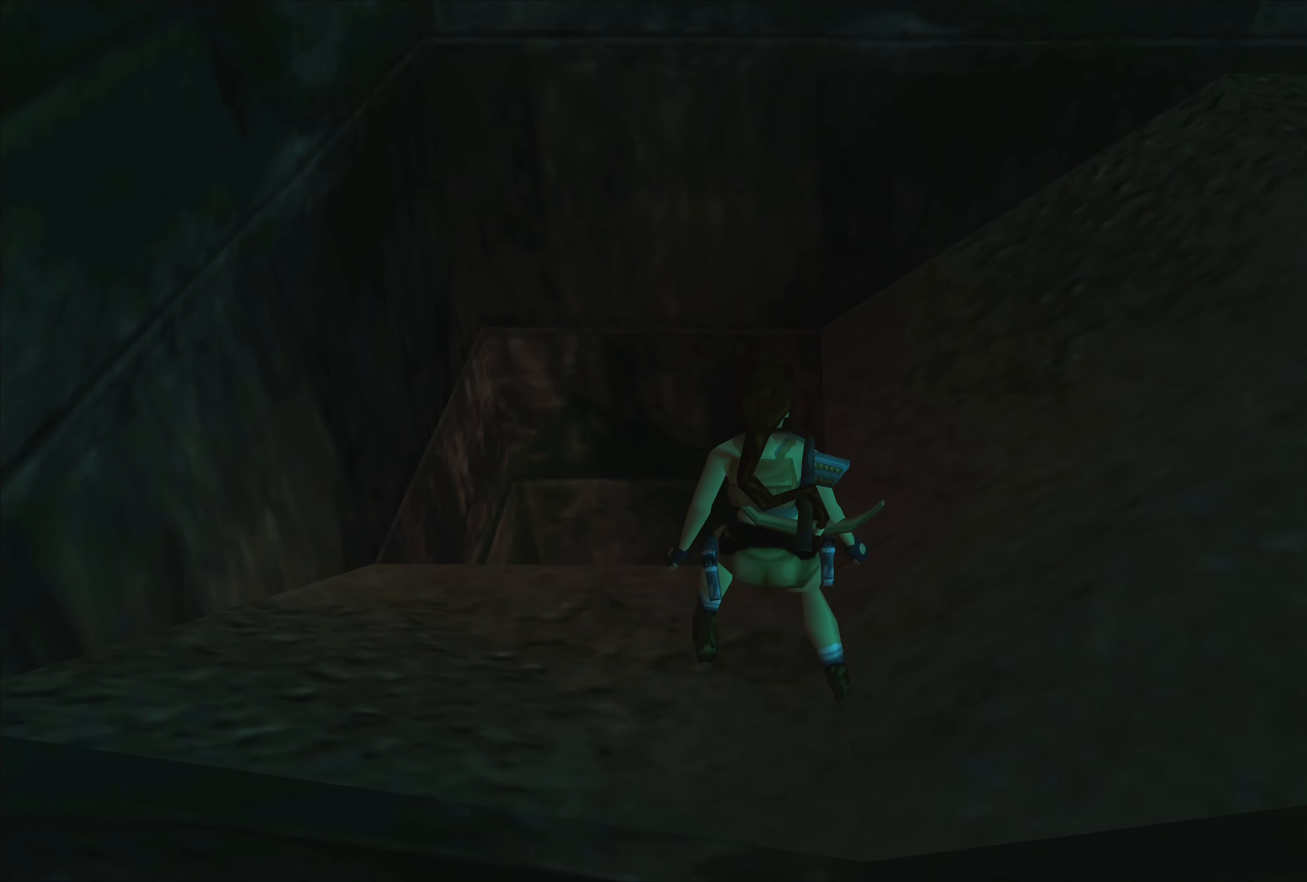
{"buttons": [], "left_stick": "center", "right_stick": "center", "events": [[334, "CROSS", "up"]]}
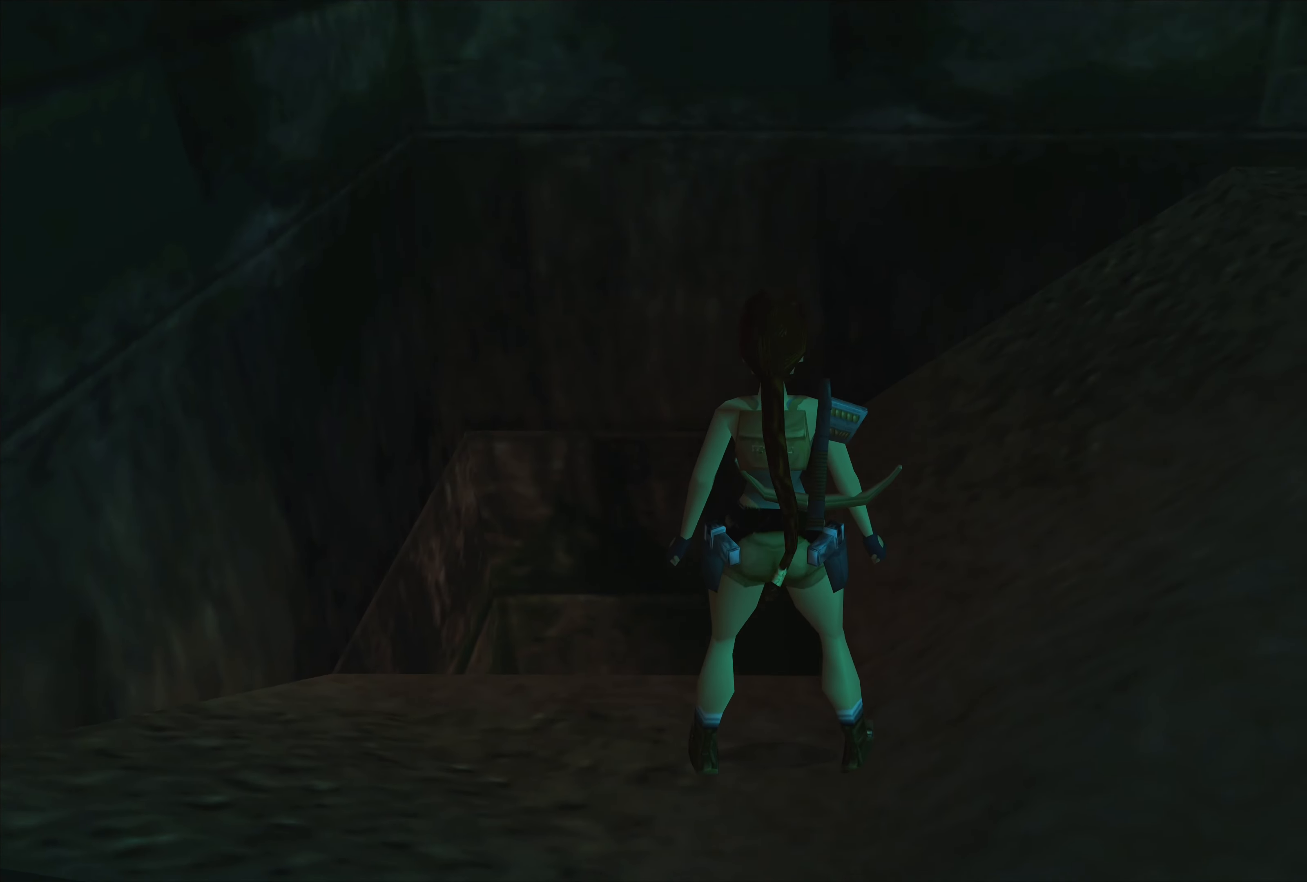
{"buttons": [], "left_stick": "down", "right_stick": "center", "events": [[150, "left_stick", "down"]]}
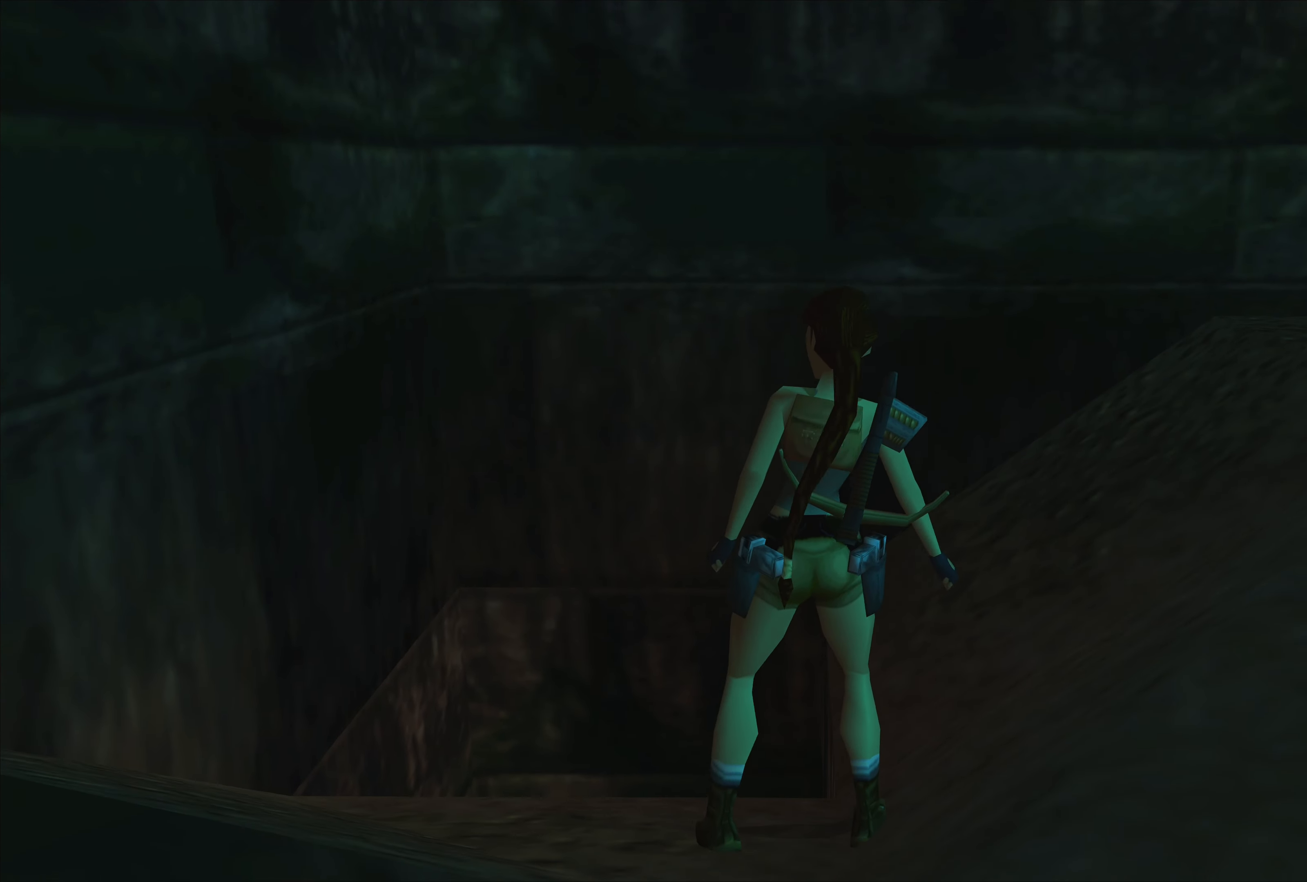
{"buttons": [], "left_stick": "down", "right_stick": "center", "events": []}
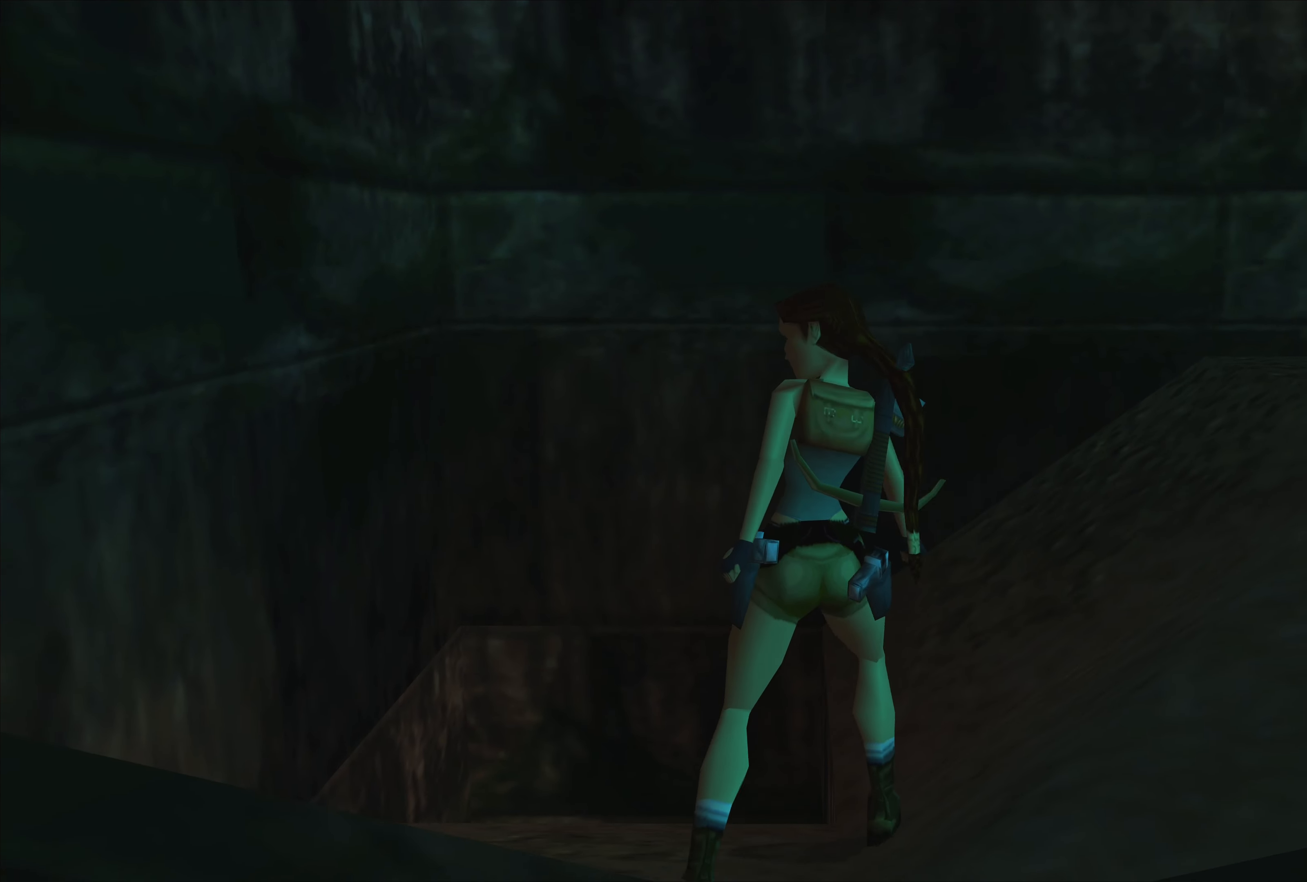
{"buttons": [], "left_stick": "center", "right_stick": "center", "events": [[367, "left_stick", "center"]]}
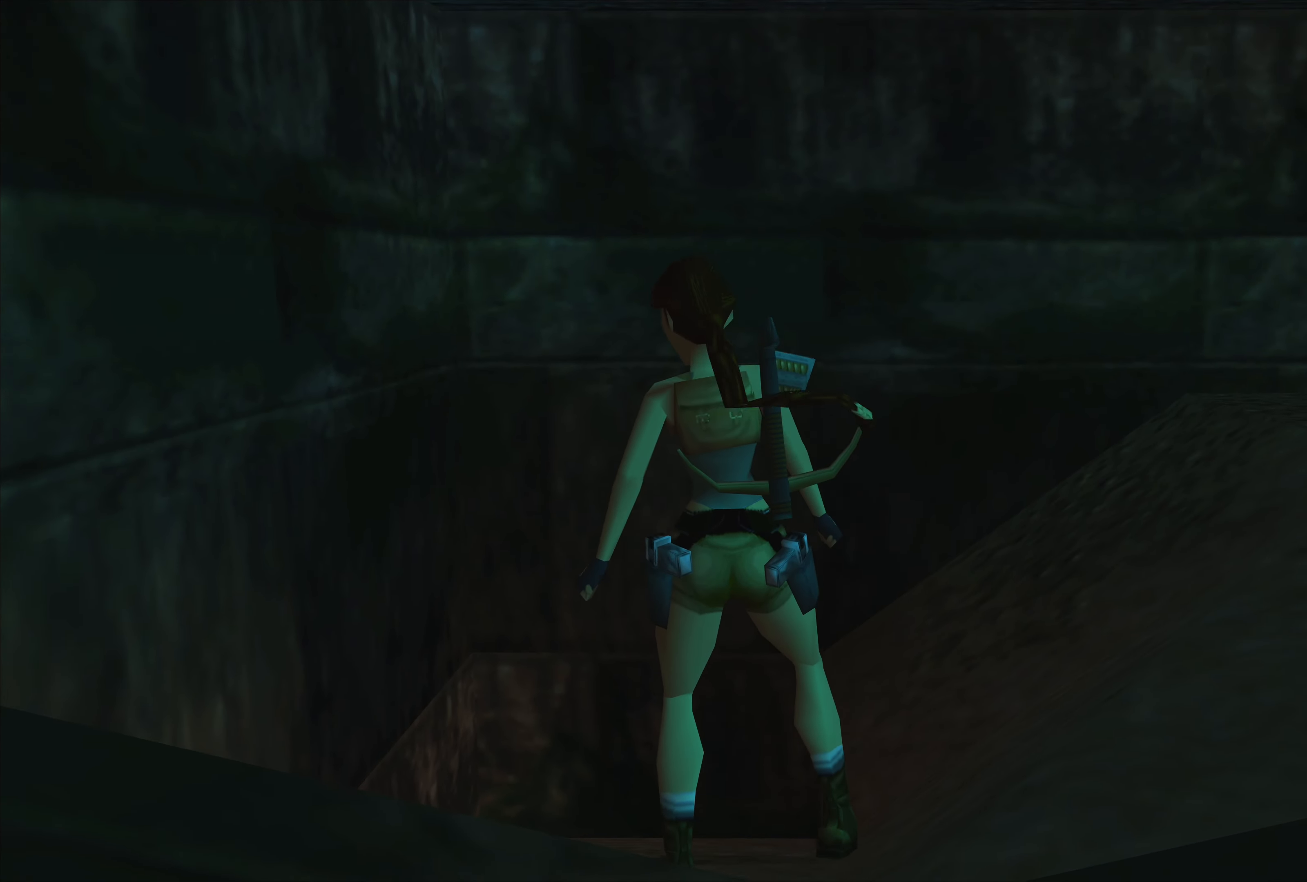
{"buttons": [], "left_stick": "center", "right_stick": "center", "events": []}
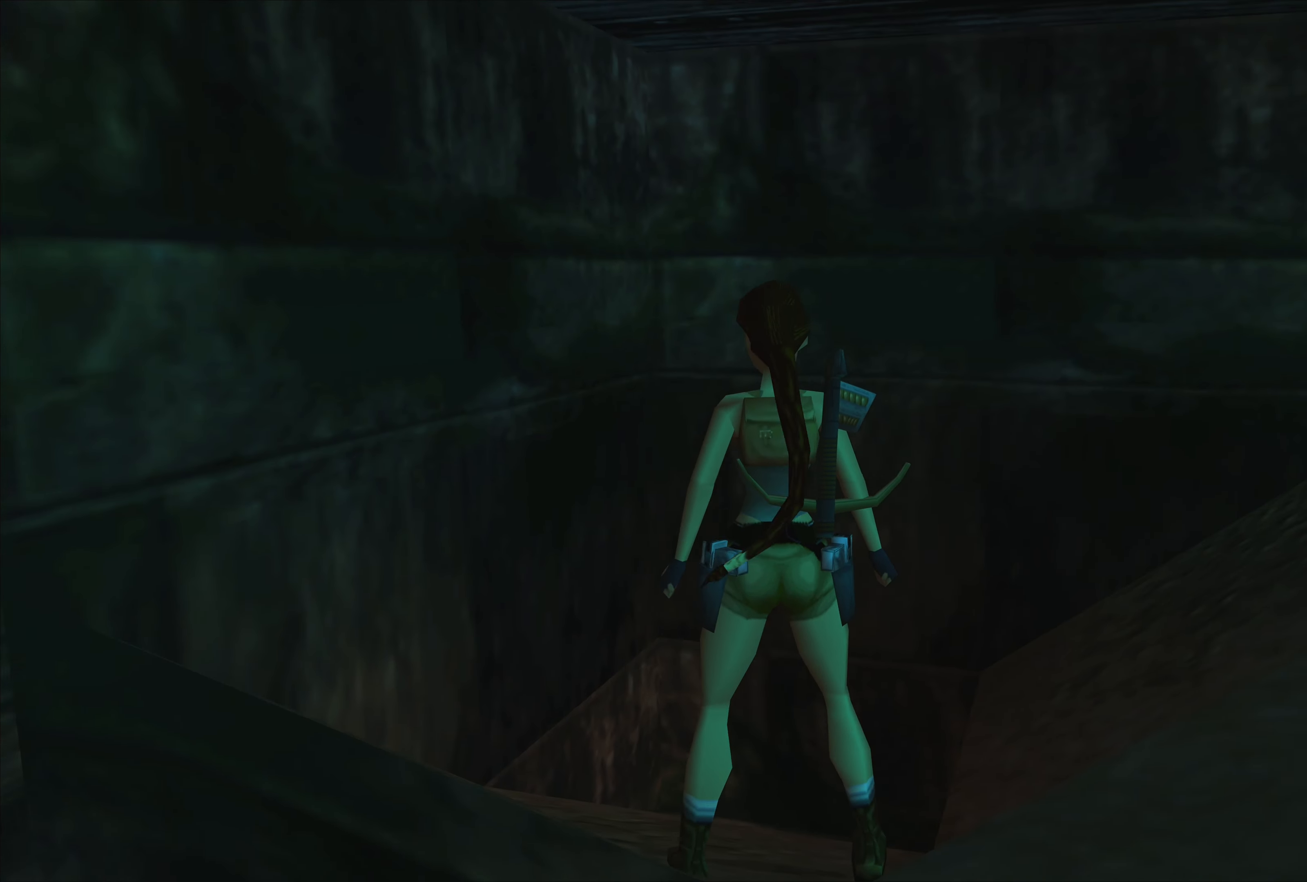
{"buttons": ["CROSS"], "left_stick": "center", "right_stick": "center", "events": [[67, "left_stick", "down"], [250, "CROSS", "down"], [250, "left_stick", "center"]]}
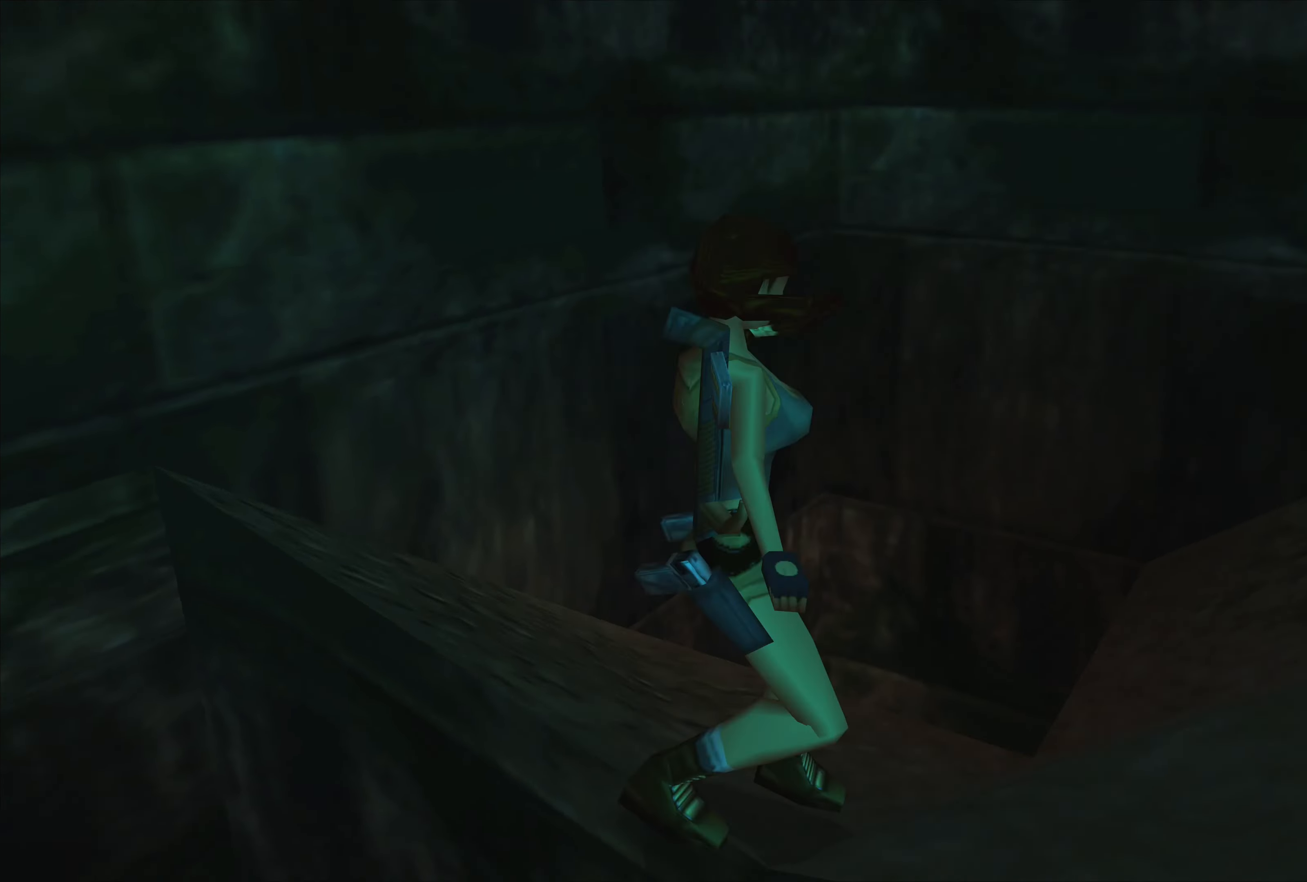
{"buttons": ["CROSS"], "left_stick": "center", "right_stick": "center", "events": []}
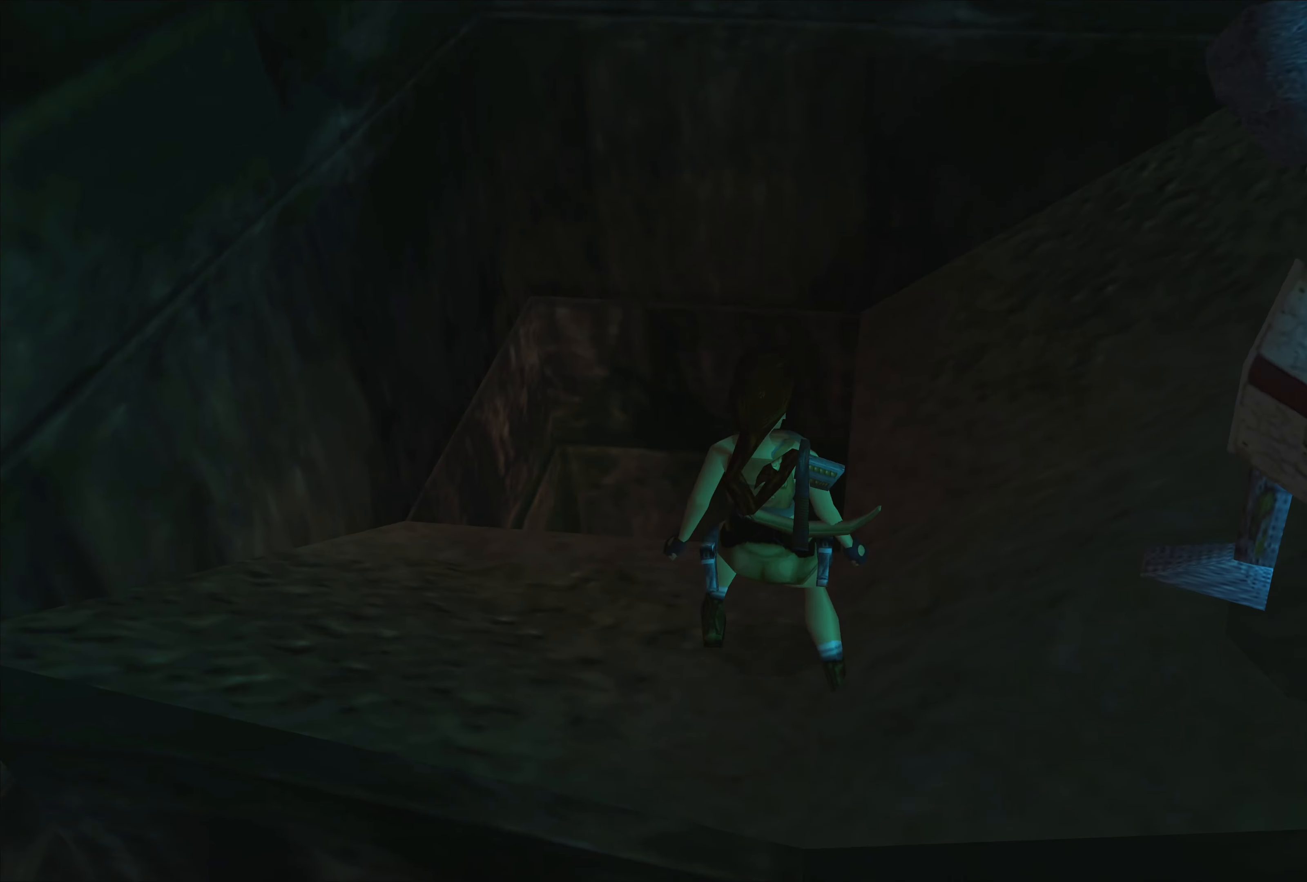
{"buttons": [], "left_stick": "right", "right_stick": "center", "events": [[266, "CROSS", "up"], [383, "left_stick", "right"]]}
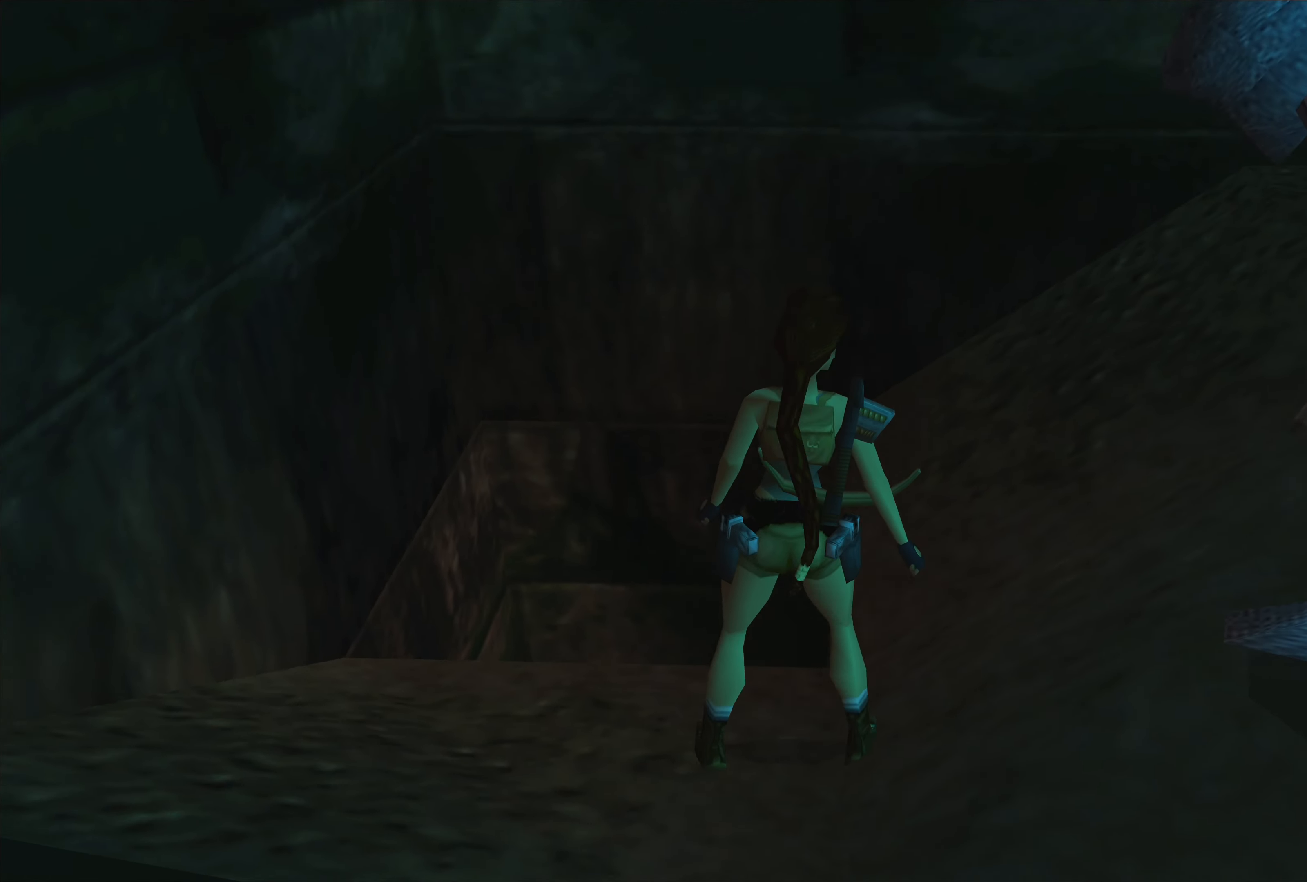
{"buttons": [], "left_stick": "center", "right_stick": "center", "events": [[450, "left_stick", "center"]]}
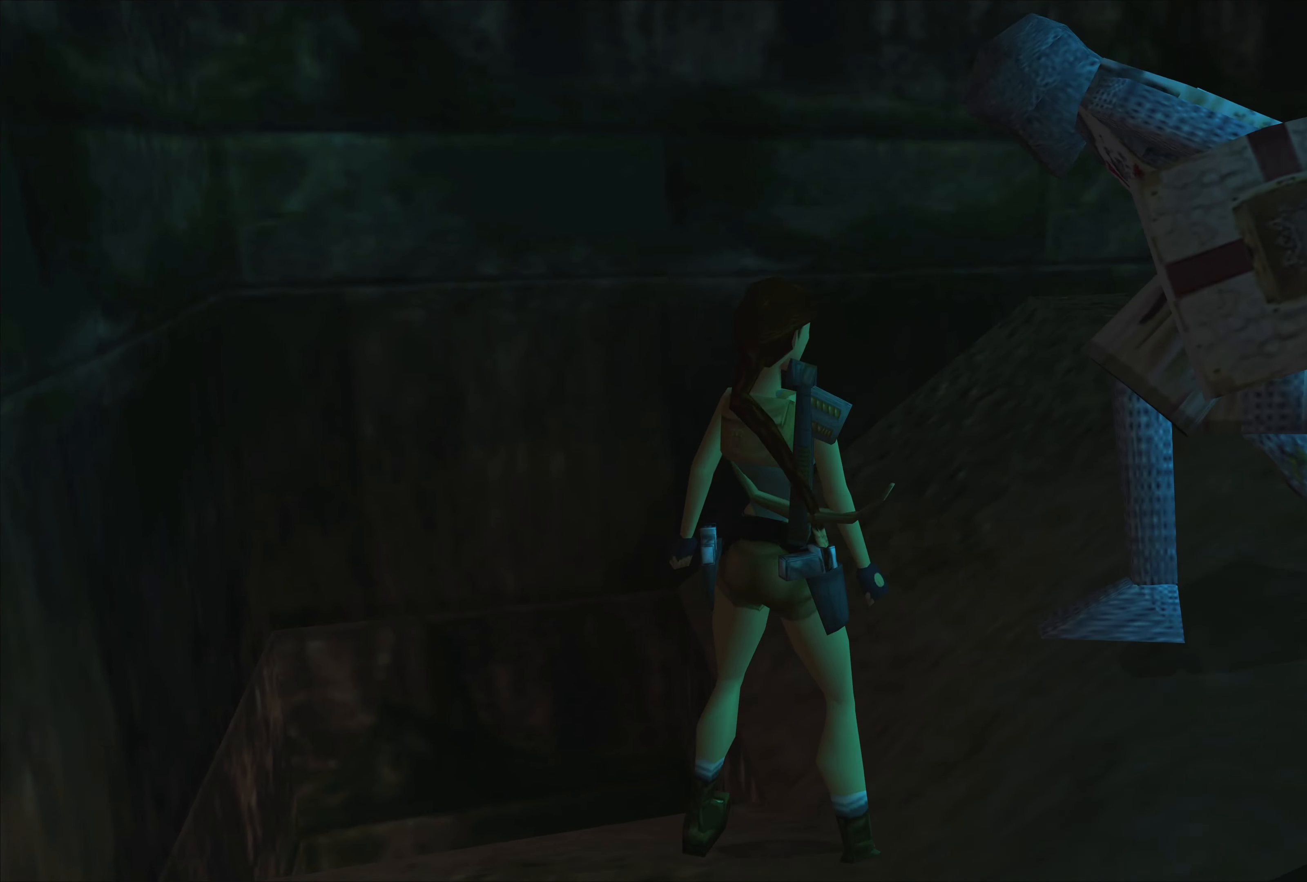
{"buttons": ["CROSS"], "left_stick": "down", "right_stick": "center", "events": [[116, "left_stick", "down-left"], [166, "left_stick", "down"], [416, "CROSS", "down"]]}
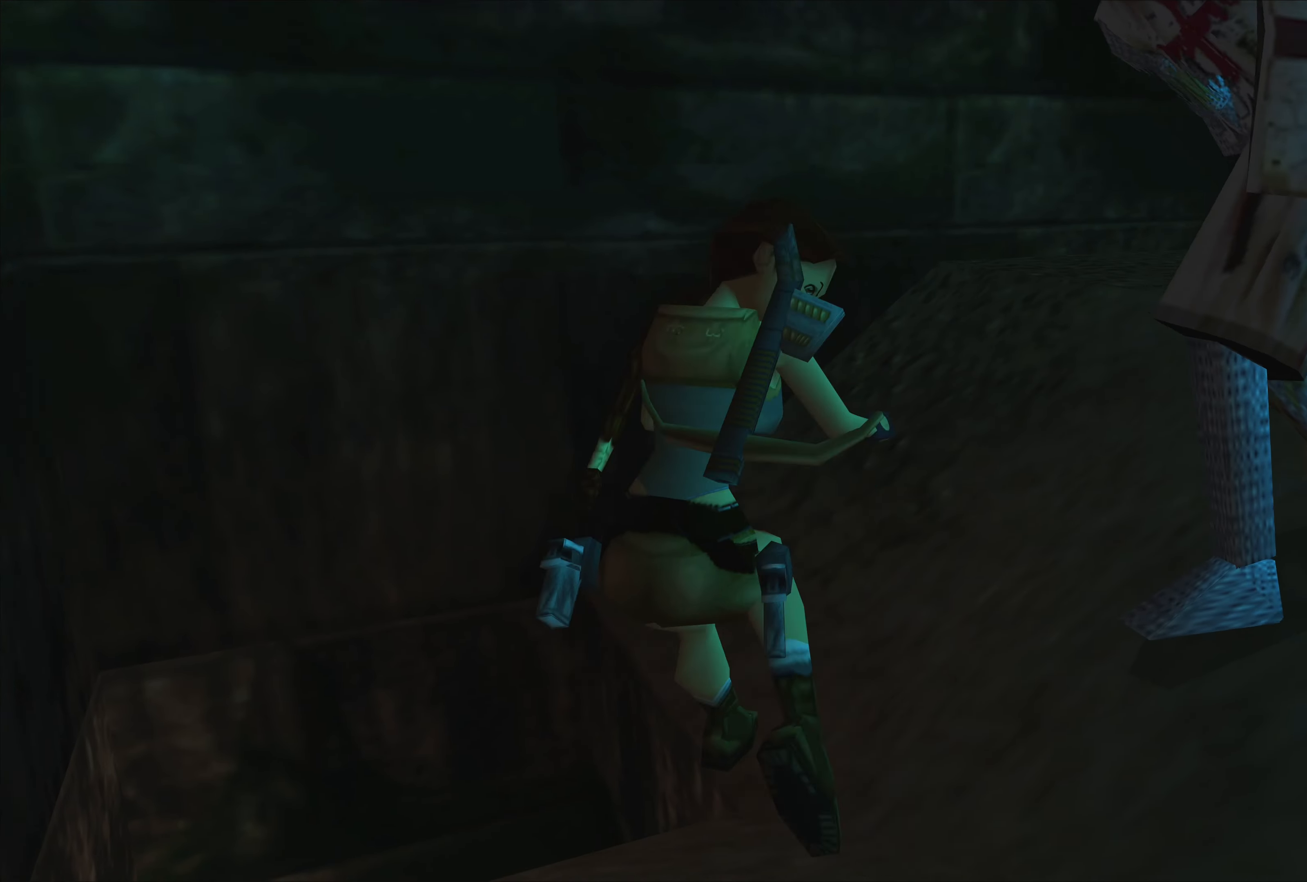
{"buttons": ["CROSS"], "left_stick": "center", "right_stick": "center", "events": [[66, "left_stick", "center"]]}